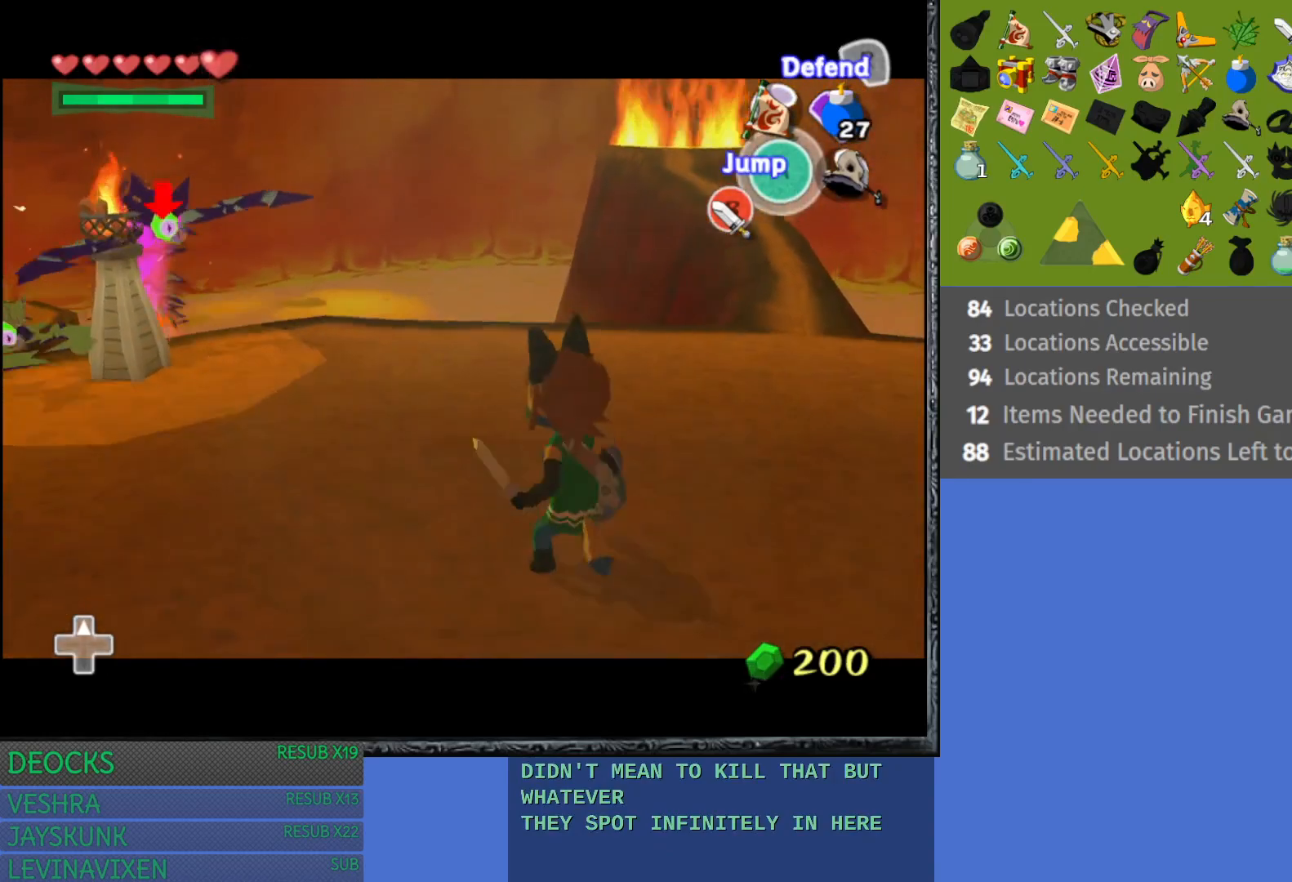
Gameplay with a controller (PlayStation layout); each line is a JSON object with the inputs held at the frame after it. "events" lists button and stick changes between this image and that frame as [ms after this image, input, new state], when the widget could be followed in between. Not read: L3 R3.
{"buttons": ["CROSS", "L1"], "left_stick": "center", "right_stick": "center", "events": [[167, "CROSS", "down"]]}
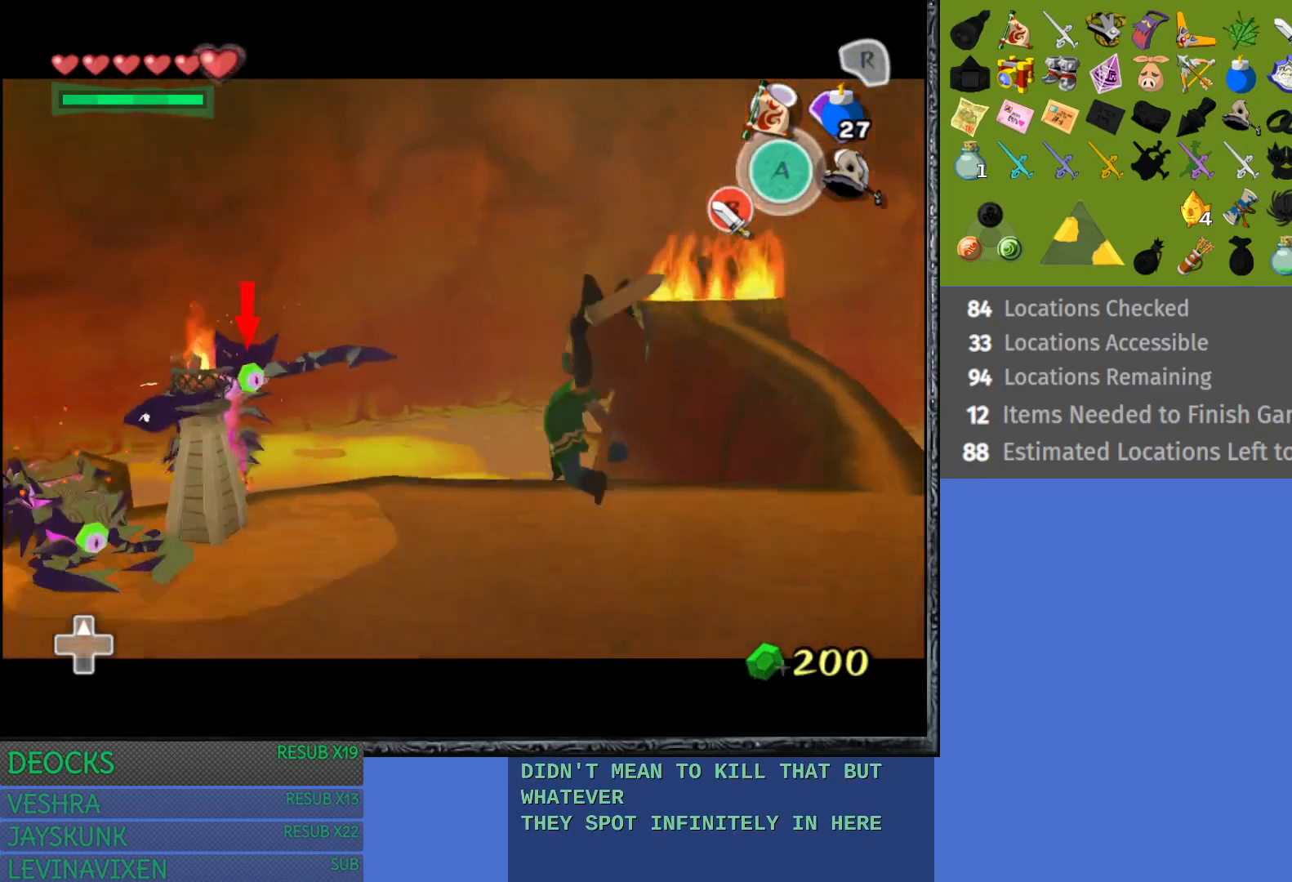
{"buttons": ["L1"], "left_stick": "center", "right_stick": "center", "events": [[200, "CROSS", "up"]]}
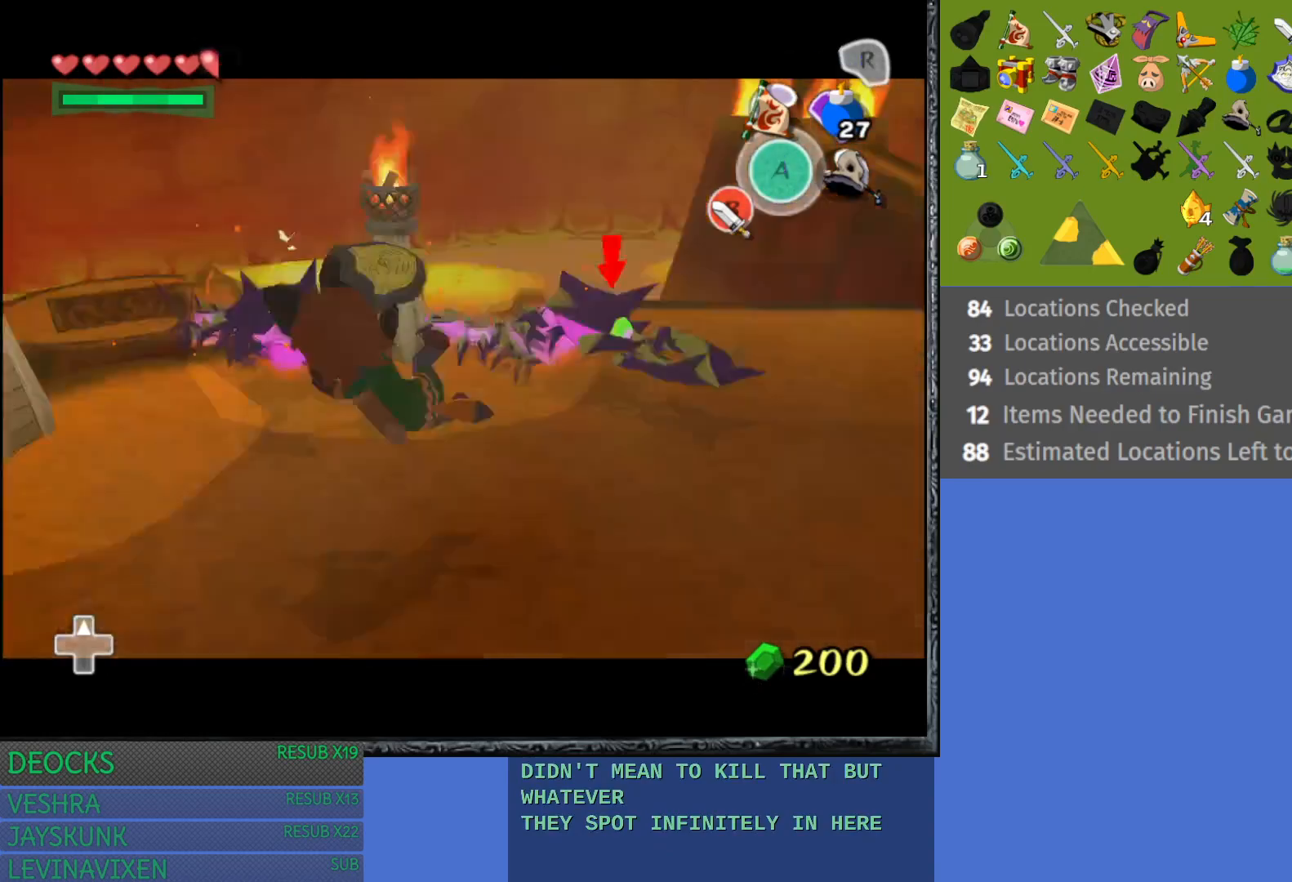
{"buttons": ["L1"], "left_stick": "center", "right_stick": "center", "events": [[250, "left_stick", "down-right"], [417, "left_stick", "center"]]}
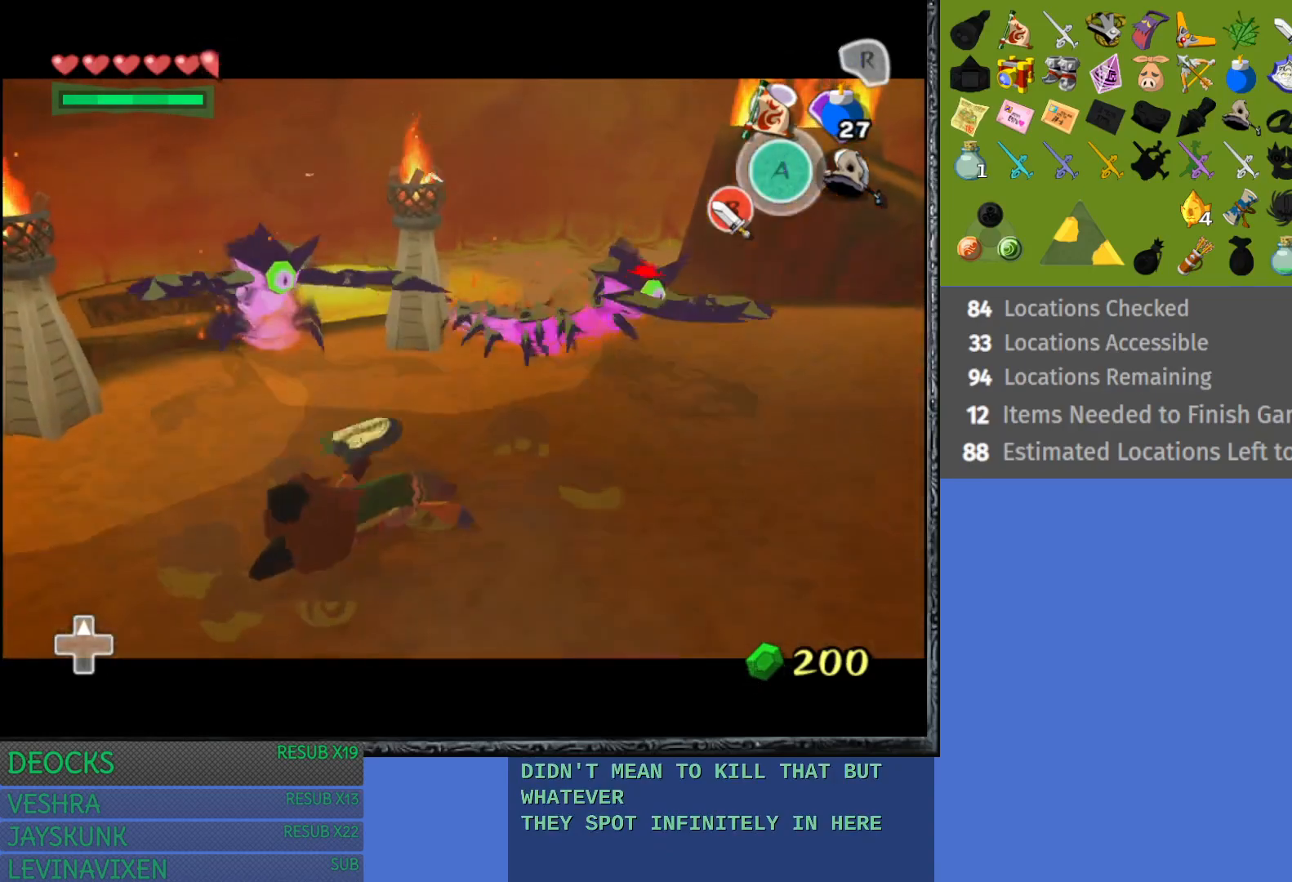
{"buttons": ["L1"], "left_stick": "down", "right_stick": "center", "events": [[183, "left_stick", "down-right"], [500, "left_stick", "down"]]}
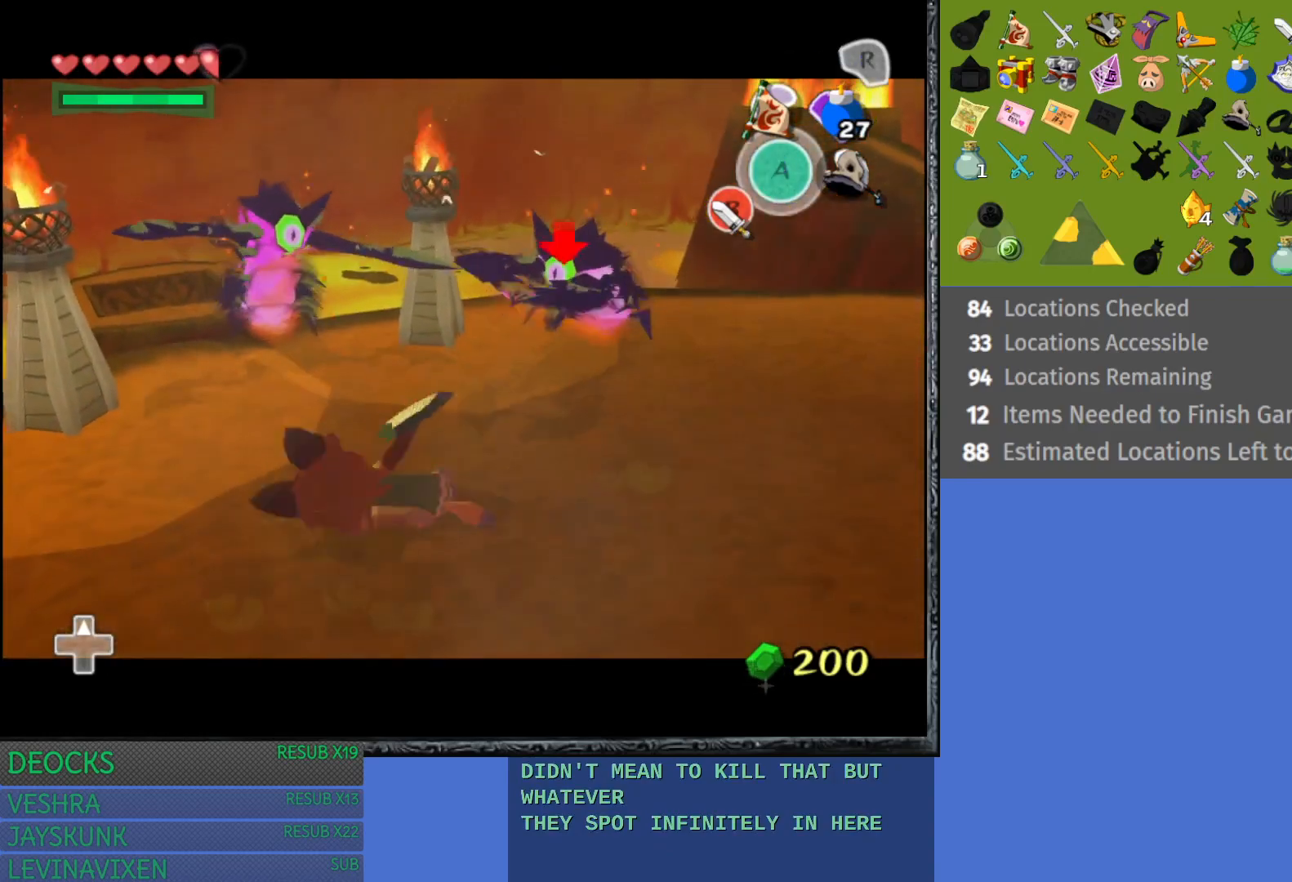
{"buttons": [], "left_stick": "right", "right_stick": "center", "events": [[200, "left_stick", "center"], [317, "left_stick", "up-left"], [383, "CIRCLE", "down"], [417, "left_stick", "down-left"], [433, "L1", "up"], [450, "CIRCLE", "up"], [483, "left_stick", "right"]]}
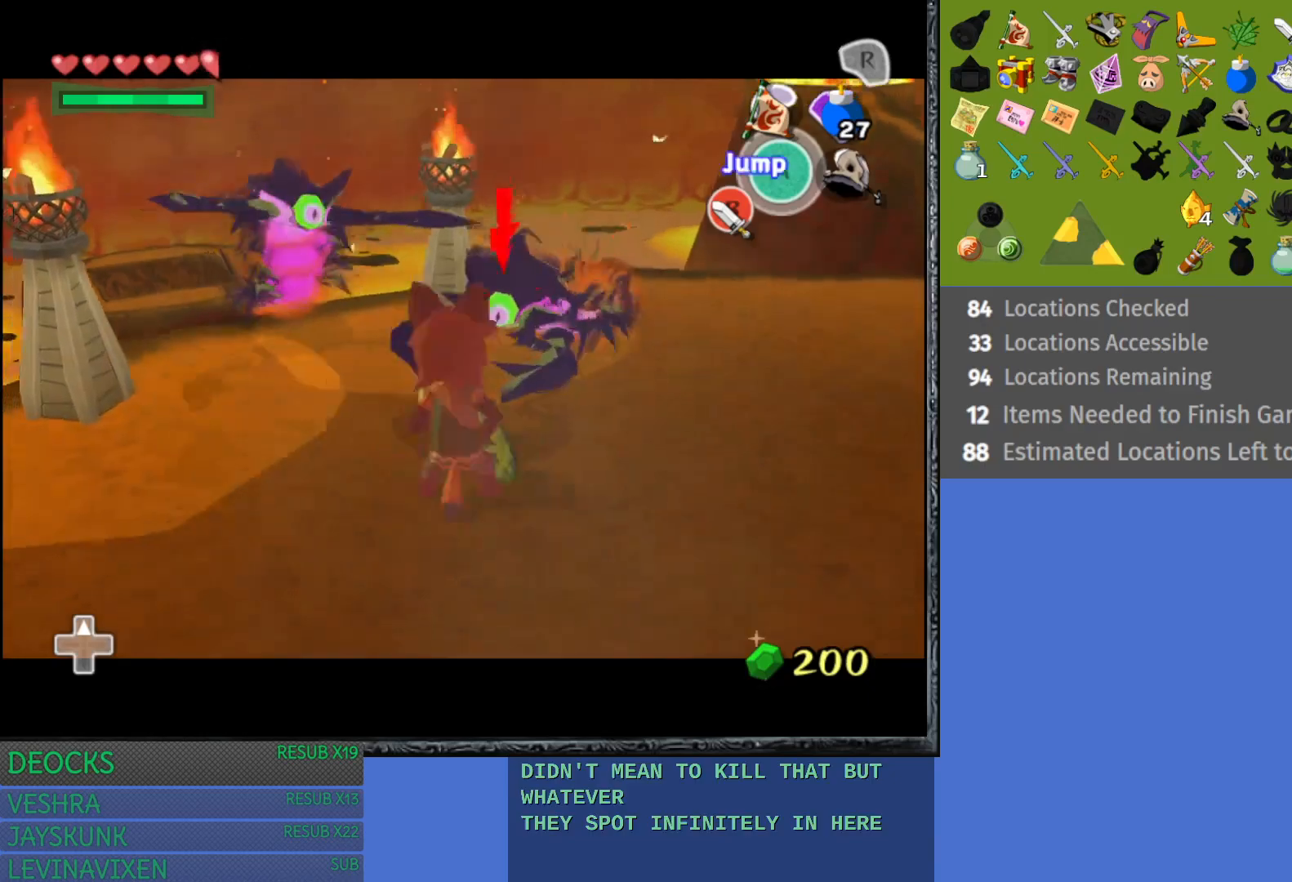
{"buttons": ["CIRCLE"], "left_stick": "down-right", "right_stick": "center", "events": [[50, "CIRCLE", "down"], [67, "left_stick", "up-left"], [117, "left_stick", "down-left"], [183, "left_stick", "down-right"], [233, "CIRCLE", "up"], [267, "CIRCLE", "down"], [317, "left_stick", "down-left"], [367, "CIRCLE", "up"], [383, "left_stick", "down-right"], [467, "CIRCLE", "down"]]}
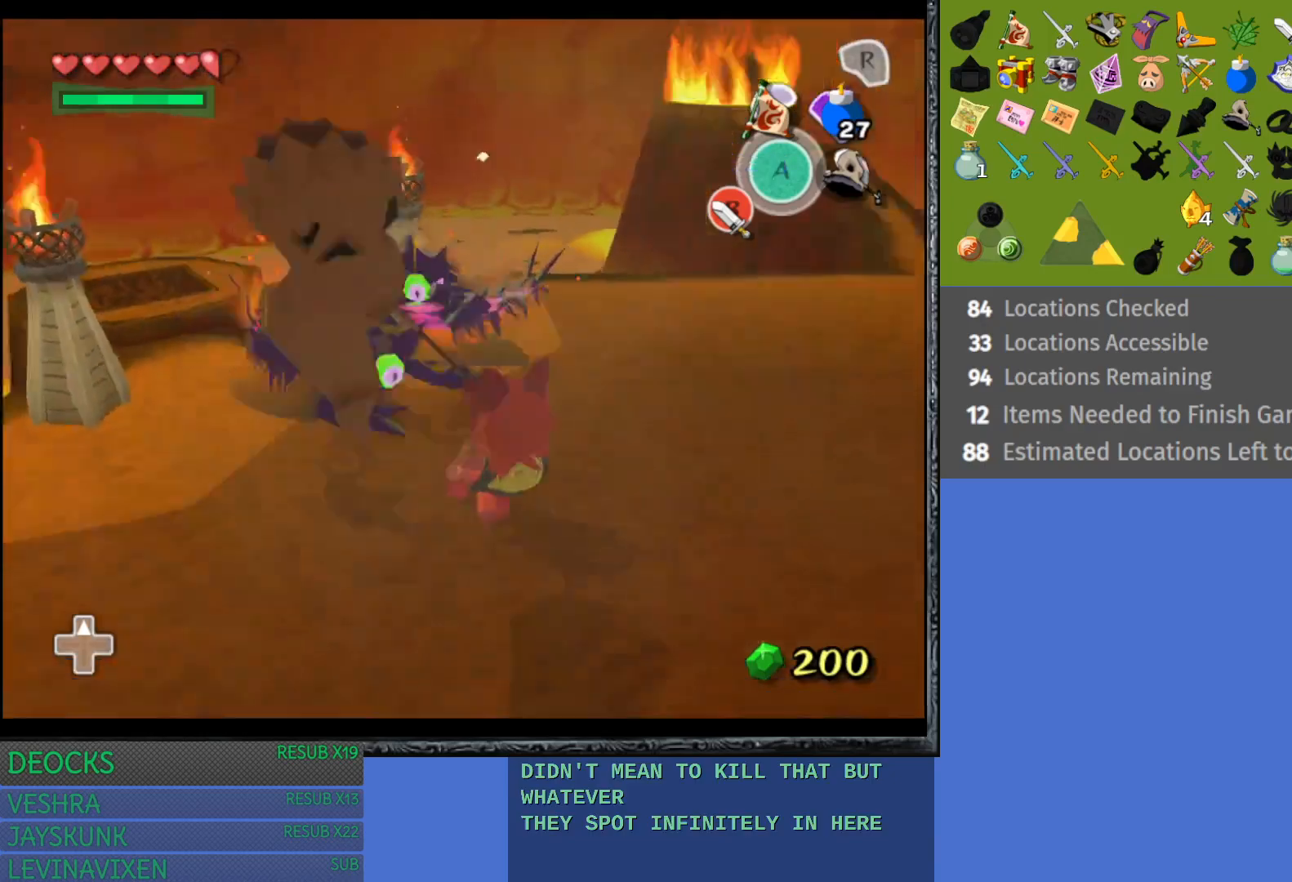
{"buttons": [], "left_stick": "center", "right_stick": "center", "events": [[17, "left_stick", "center"], [50, "CIRCLE", "up"]]}
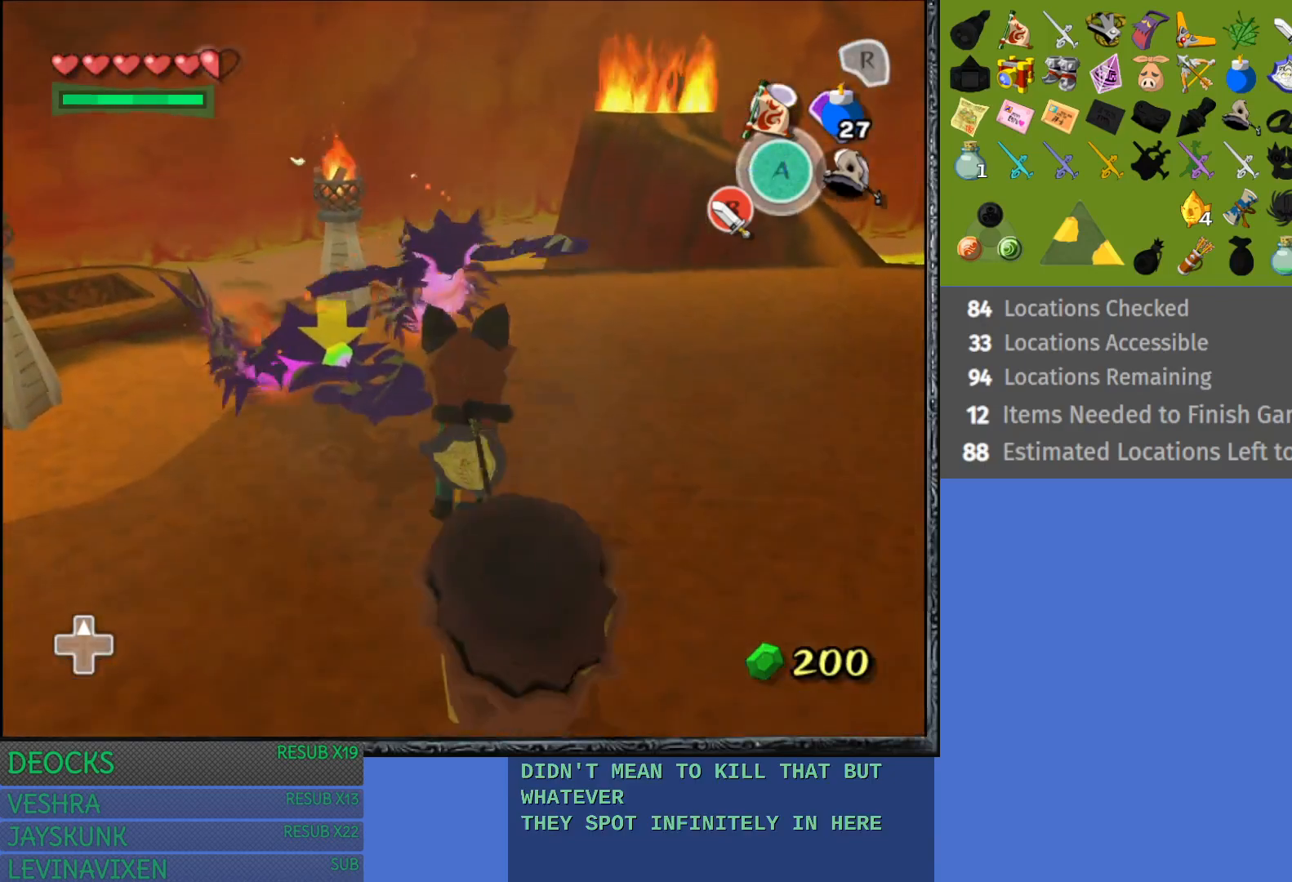
{"buttons": [], "left_stick": "center", "right_stick": "center", "events": []}
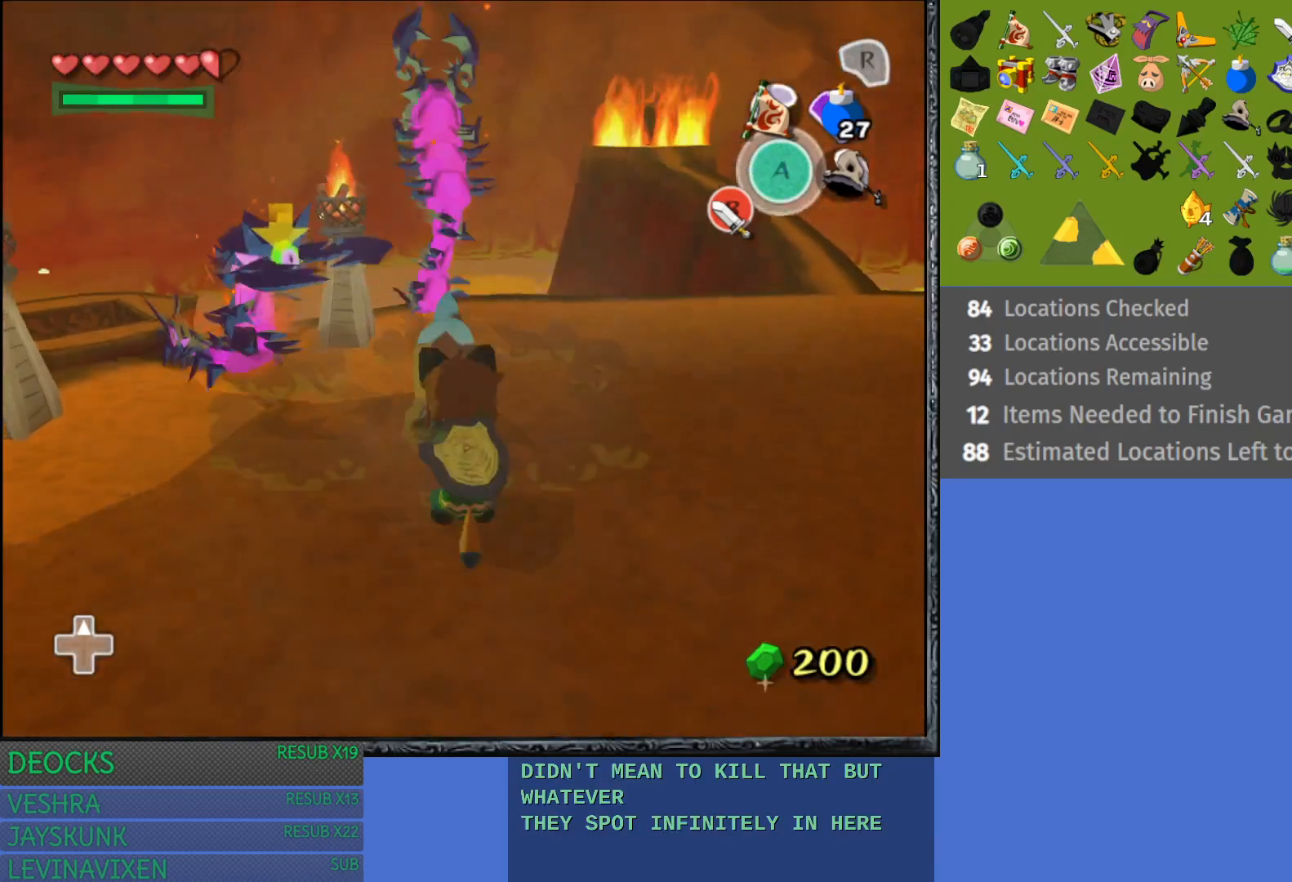
{"buttons": [], "left_stick": "right", "right_stick": "center", "events": [[317, "left_stick", "down-right"], [367, "left_stick", "right"]]}
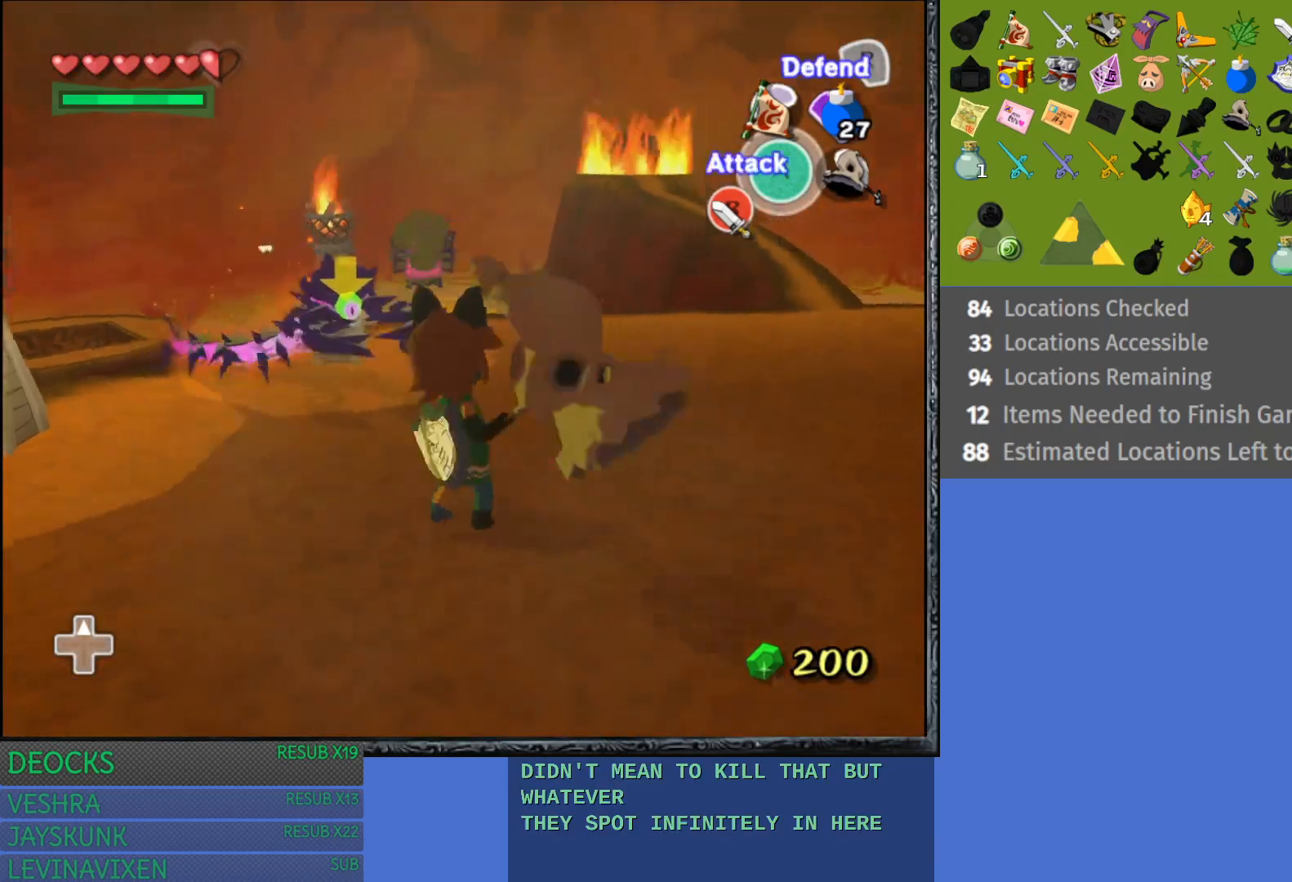
{"buttons": ["L1"], "left_stick": "left", "right_stick": "center", "events": [[150, "left_stick", "up"], [417, "left_stick", "left"], [433, "L1", "down"]]}
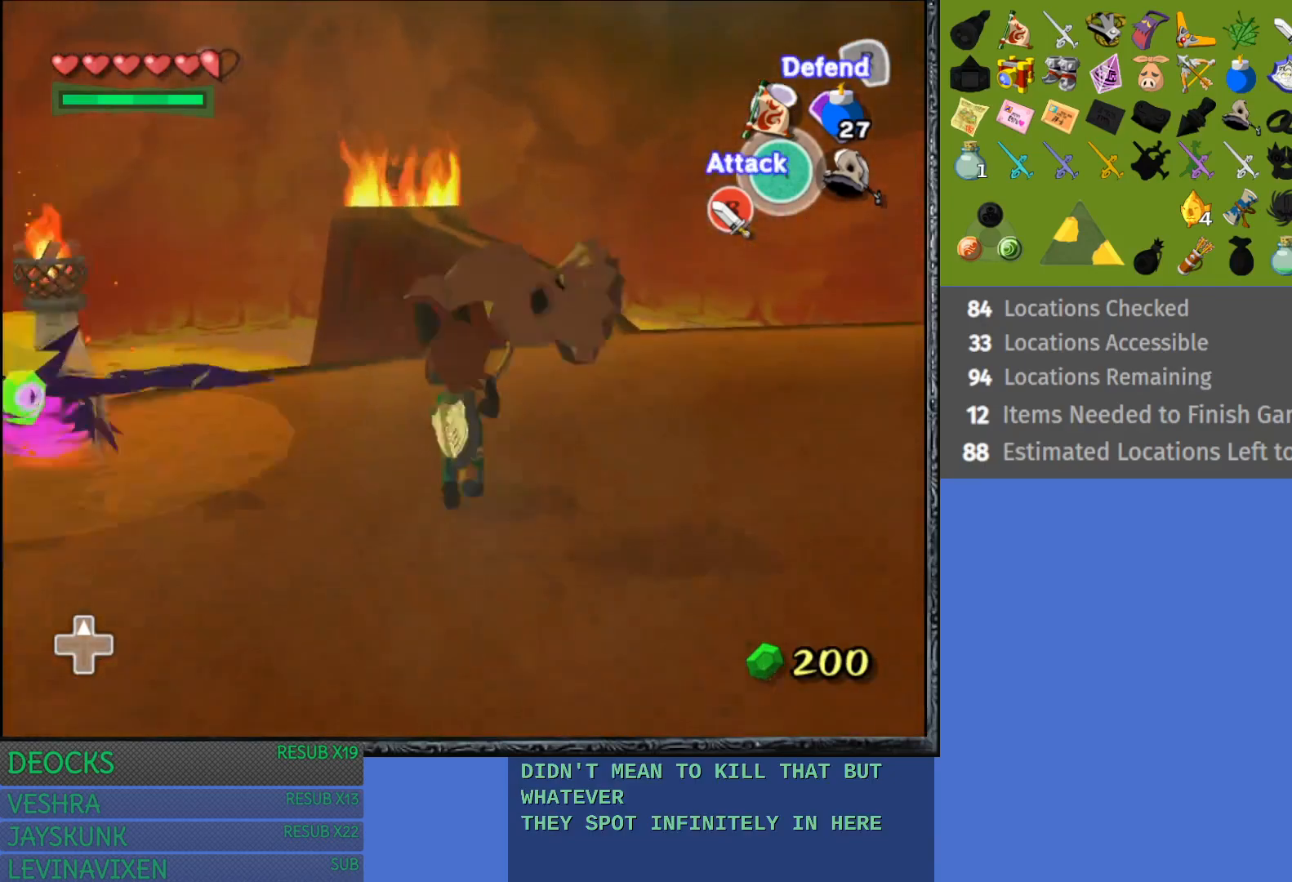
{"buttons": ["L1"], "left_stick": "right", "right_stick": "center", "events": [[33, "left_stick", "center"], [100, "left_stick", "right"]]}
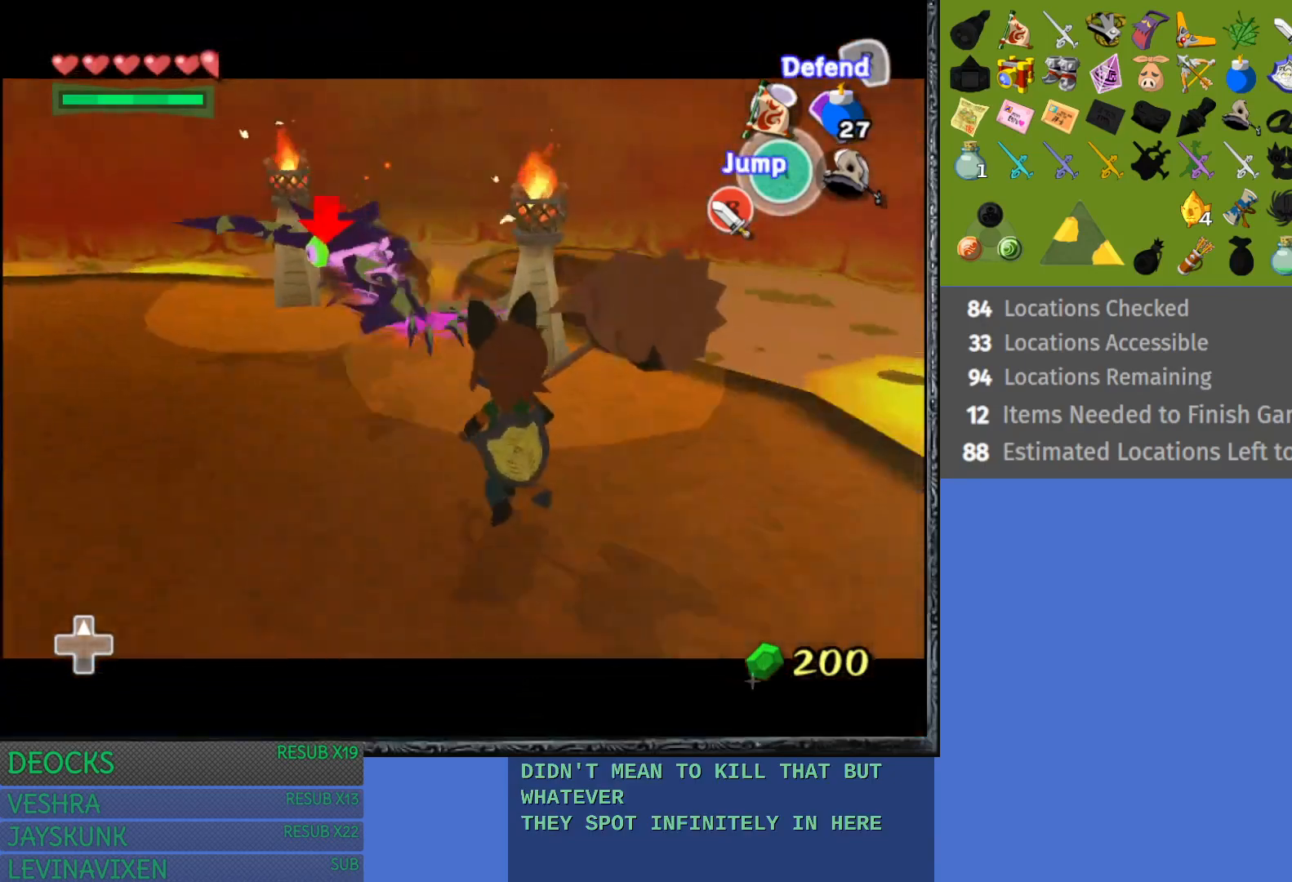
{"buttons": ["L1"], "left_stick": "up-left", "right_stick": "center", "events": [[233, "left_stick", "center"], [450, "left_stick", "up-left"]]}
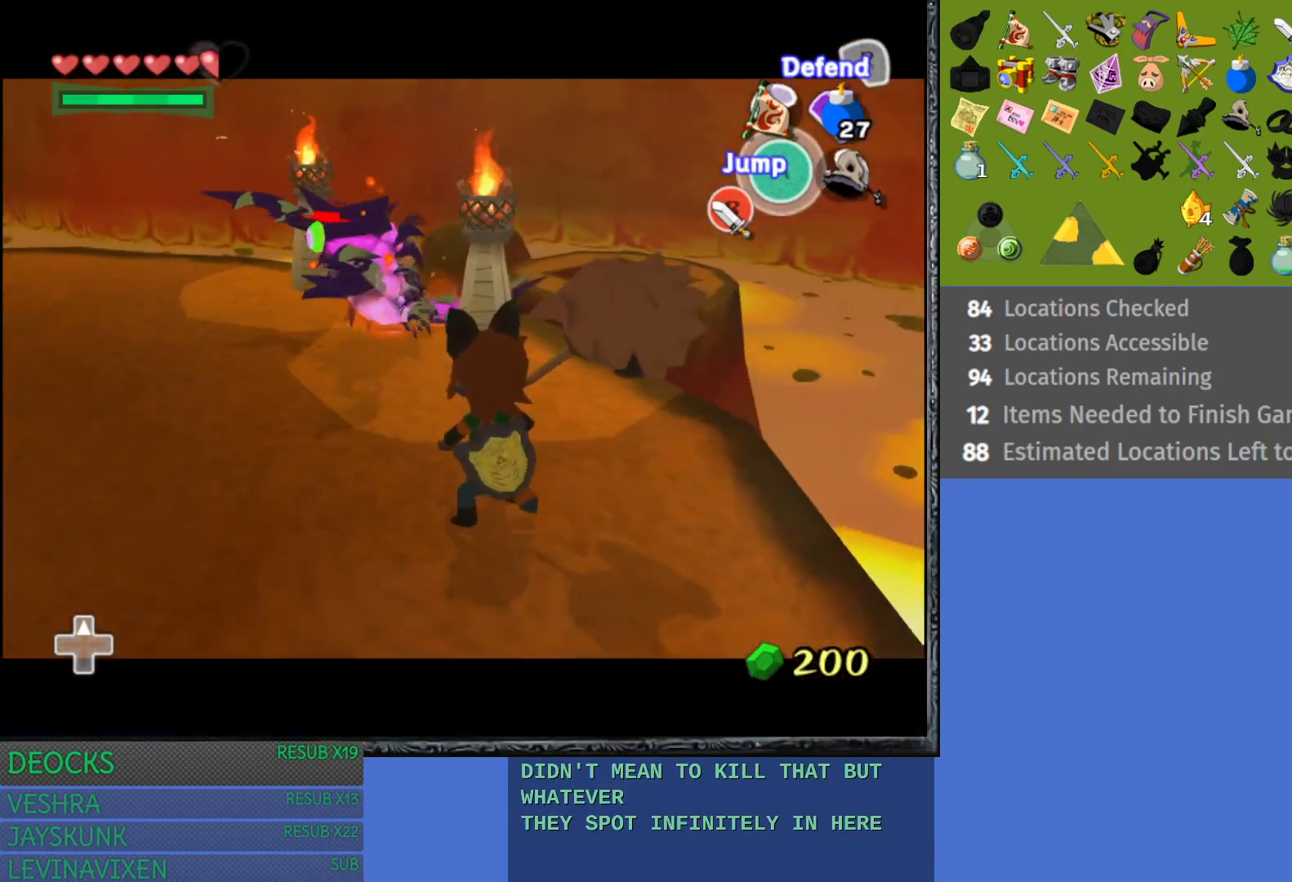
{"buttons": ["CIRCLE", "L1"], "left_stick": "up-left", "right_stick": "center", "events": [[233, "CIRCLE", "down"], [350, "CIRCLE", "up"], [433, "CIRCLE", "down"]]}
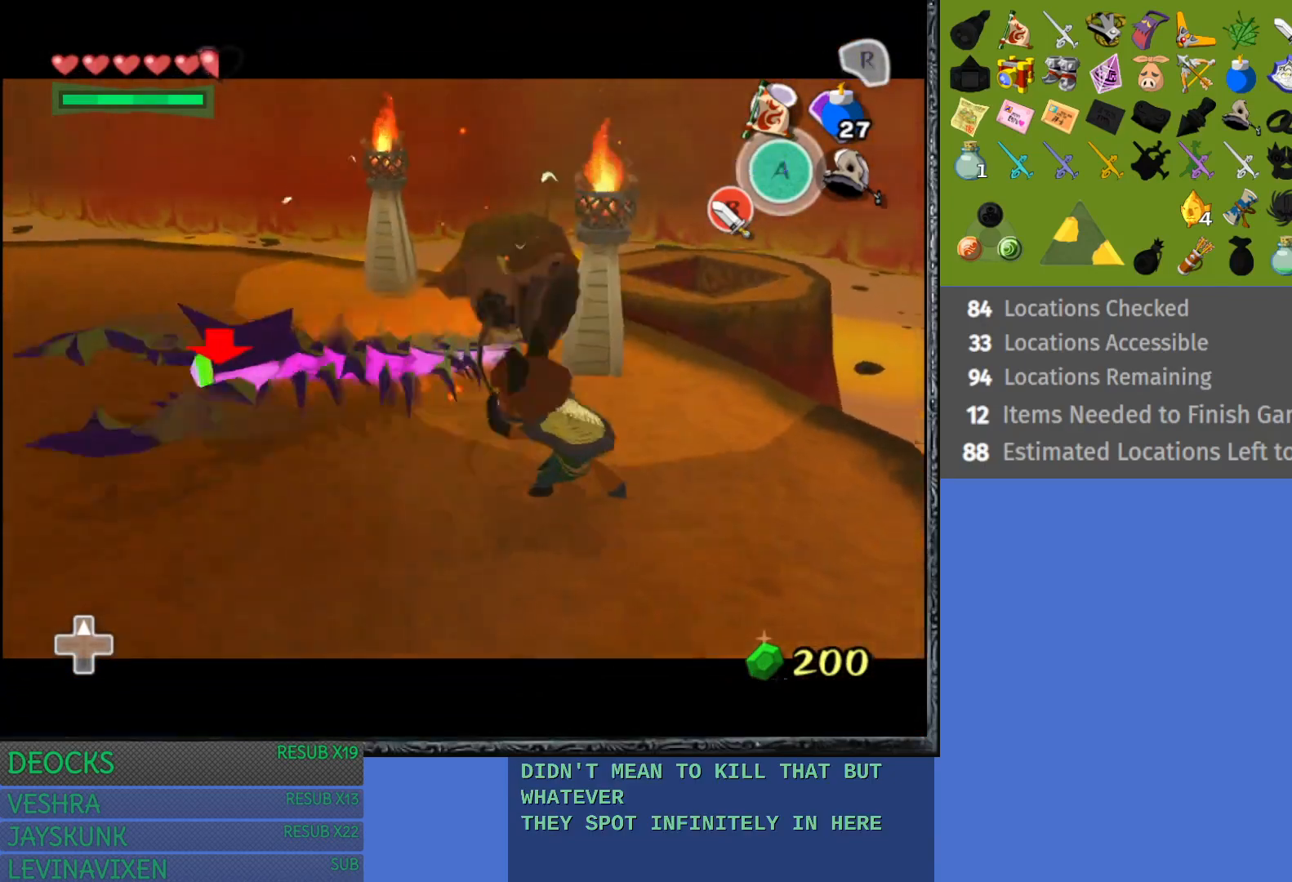
{"buttons": ["L1"], "left_stick": "up-left", "right_stick": "center", "events": [[50, "CIRCLE", "up"], [117, "CIRCLE", "down"], [217, "CIRCLE", "up"]]}
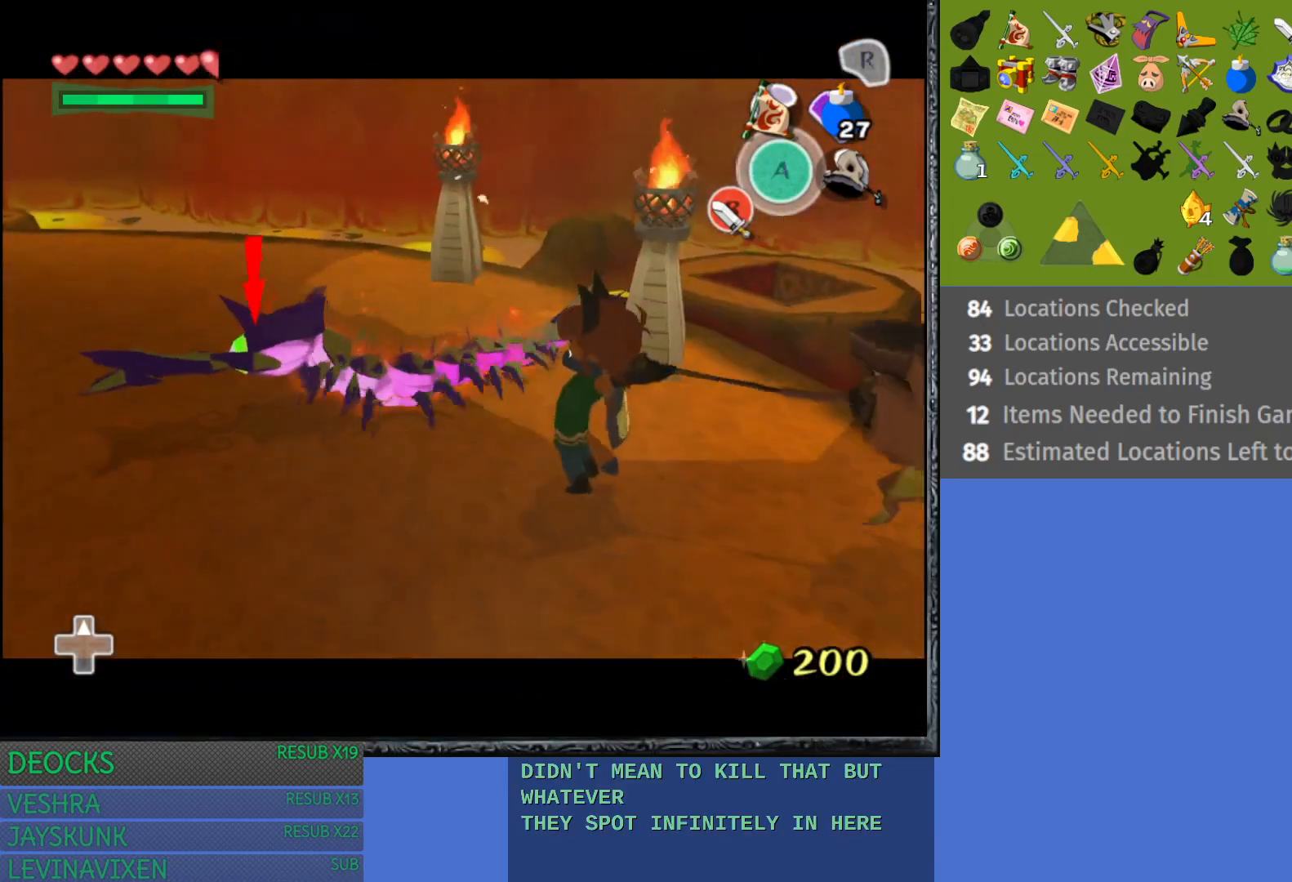
{"buttons": ["L1"], "left_stick": "center", "right_stick": "center", "events": [[133, "left_stick", "center"]]}
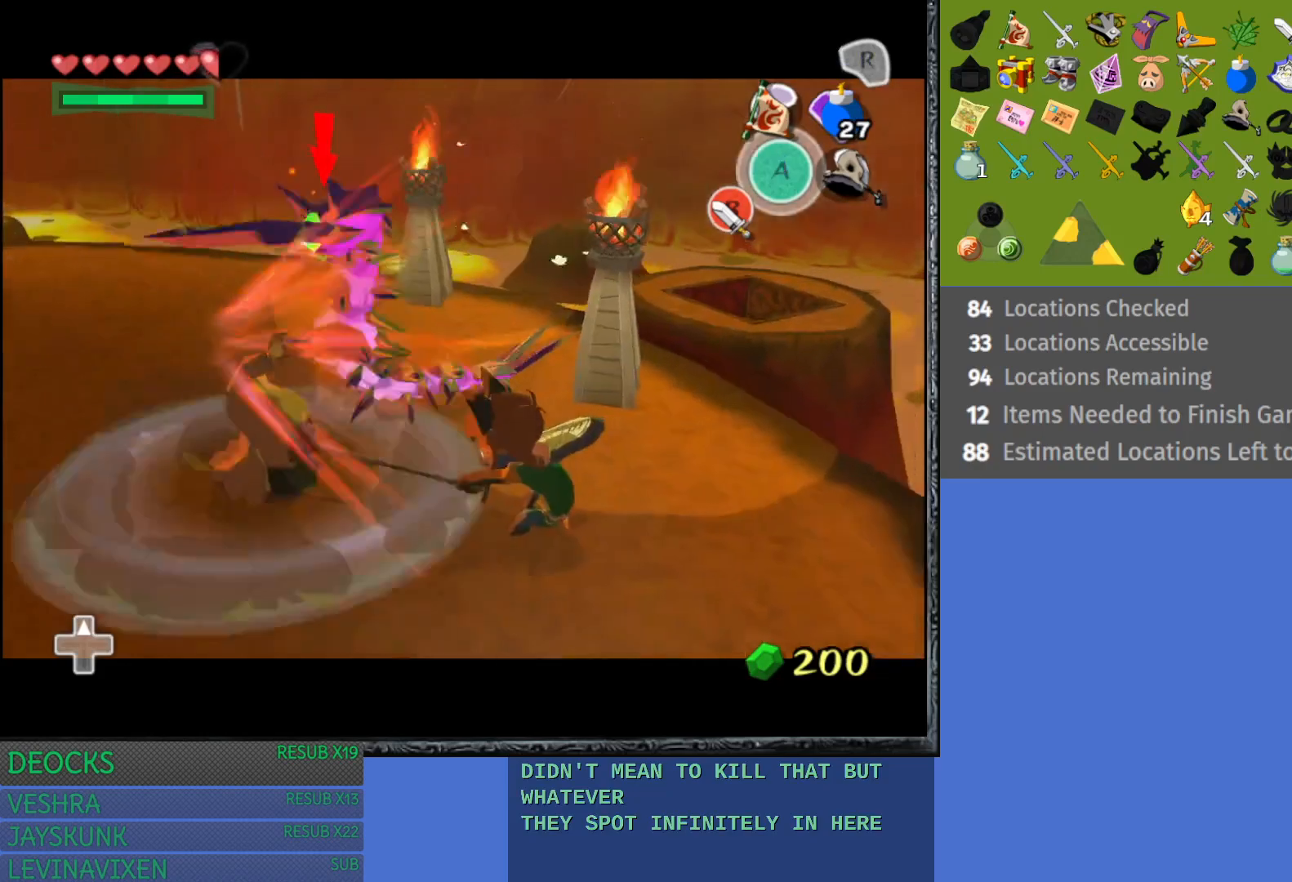
{"buttons": ["L1"], "left_stick": "center", "right_stick": "center", "events": []}
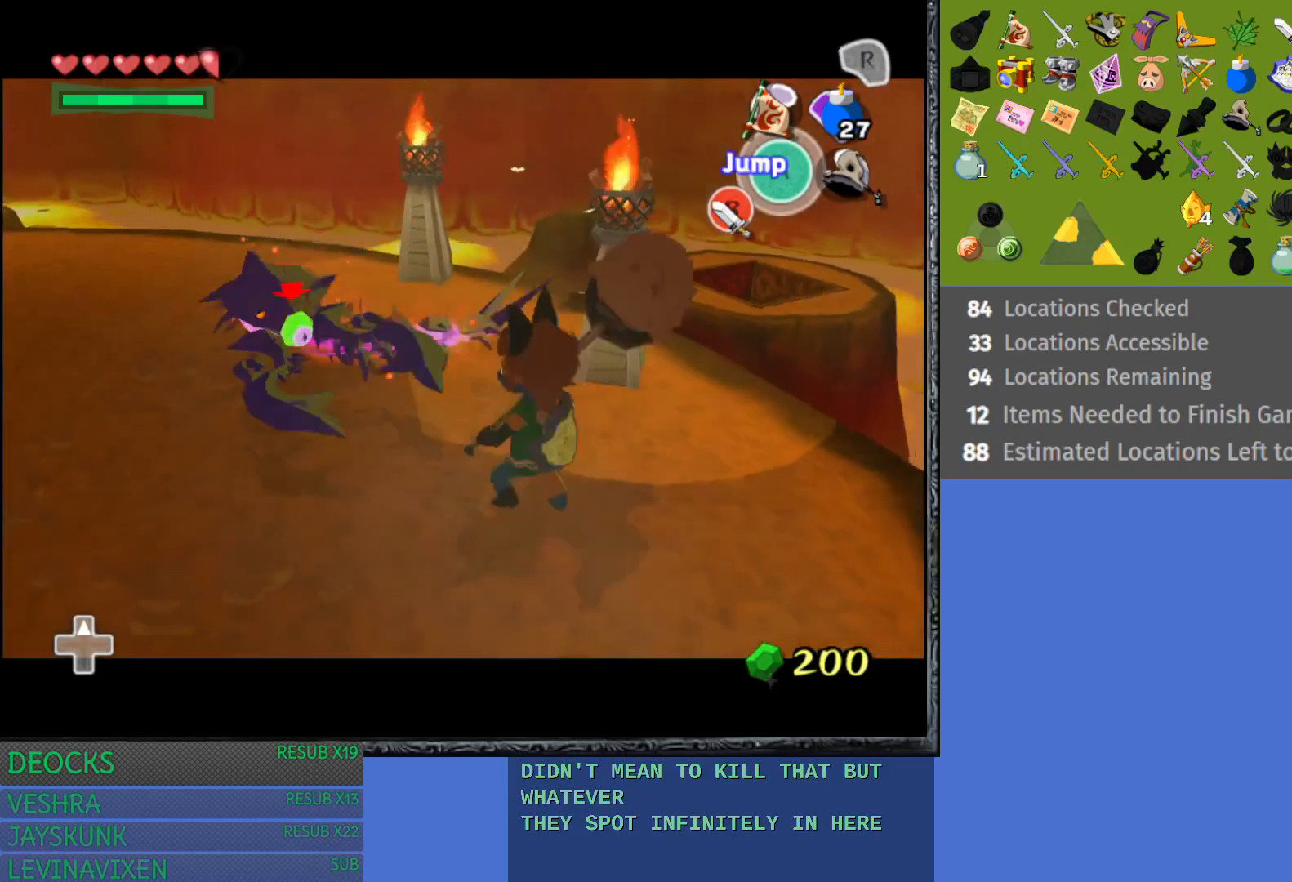
{"buttons": ["L1"], "left_stick": "center", "right_stick": "center", "events": [[350, "CIRCLE", "down"], [483, "CIRCLE", "up"]]}
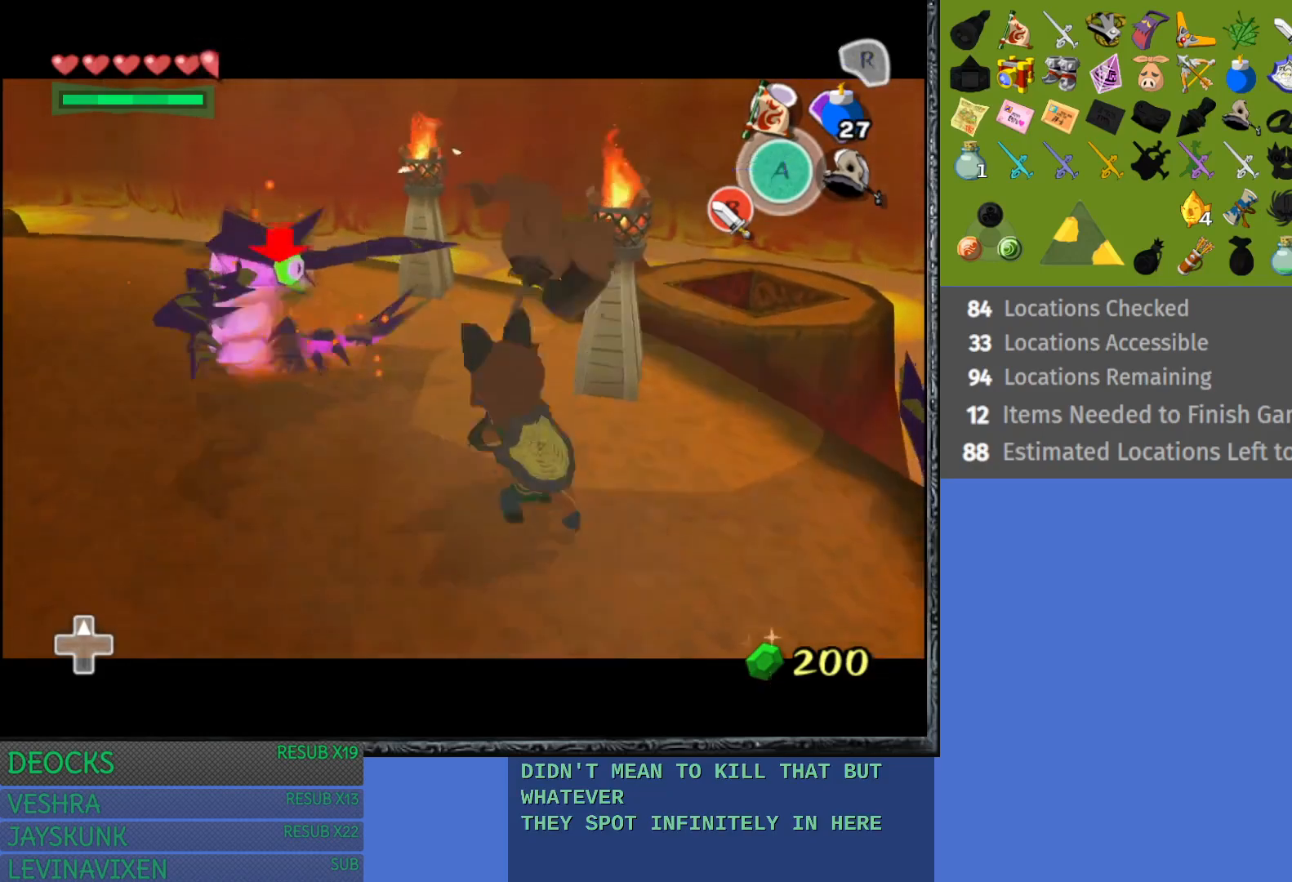
{"buttons": ["L1"], "left_stick": "center", "right_stick": "center", "events": []}
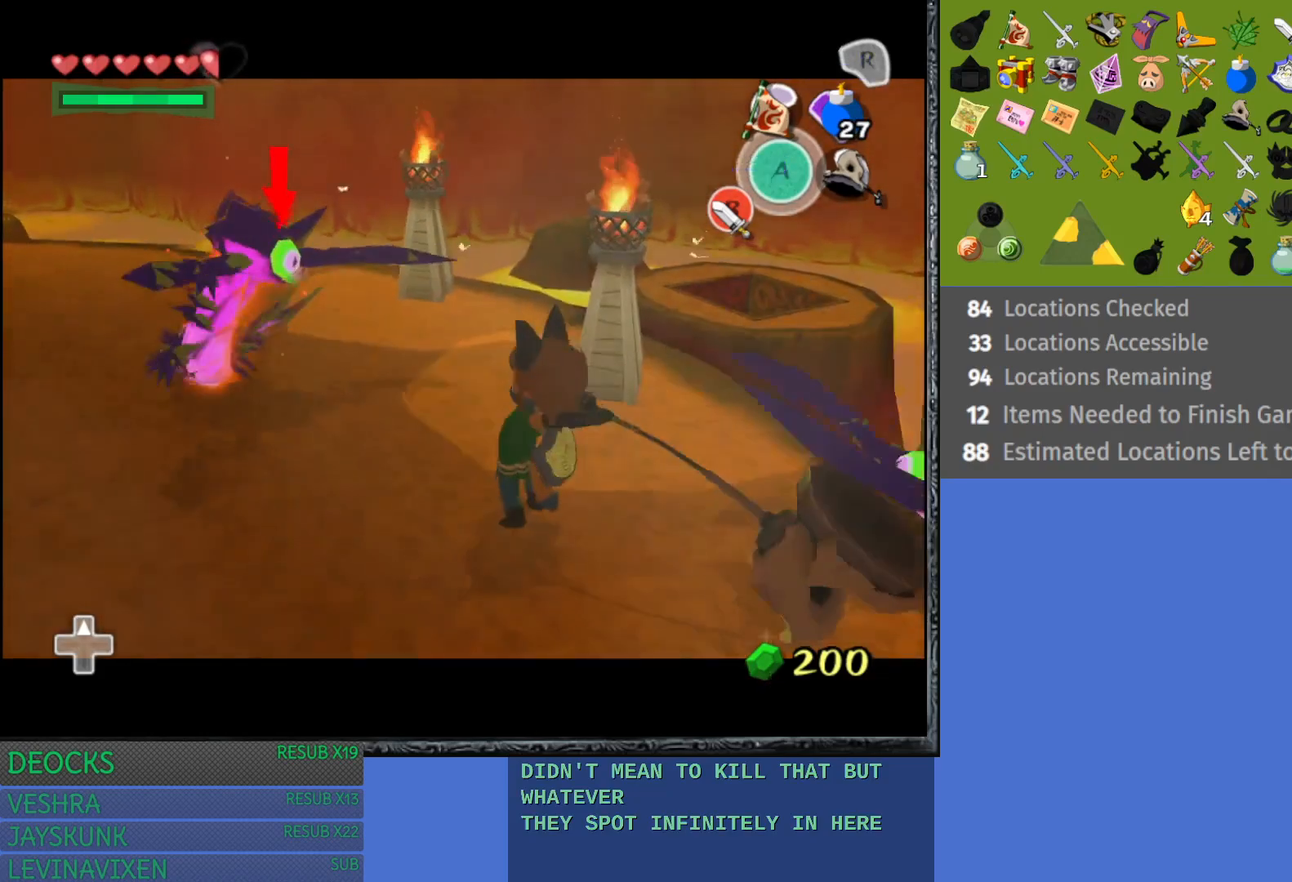
{"buttons": ["L1"], "left_stick": "center", "right_stick": "center", "events": []}
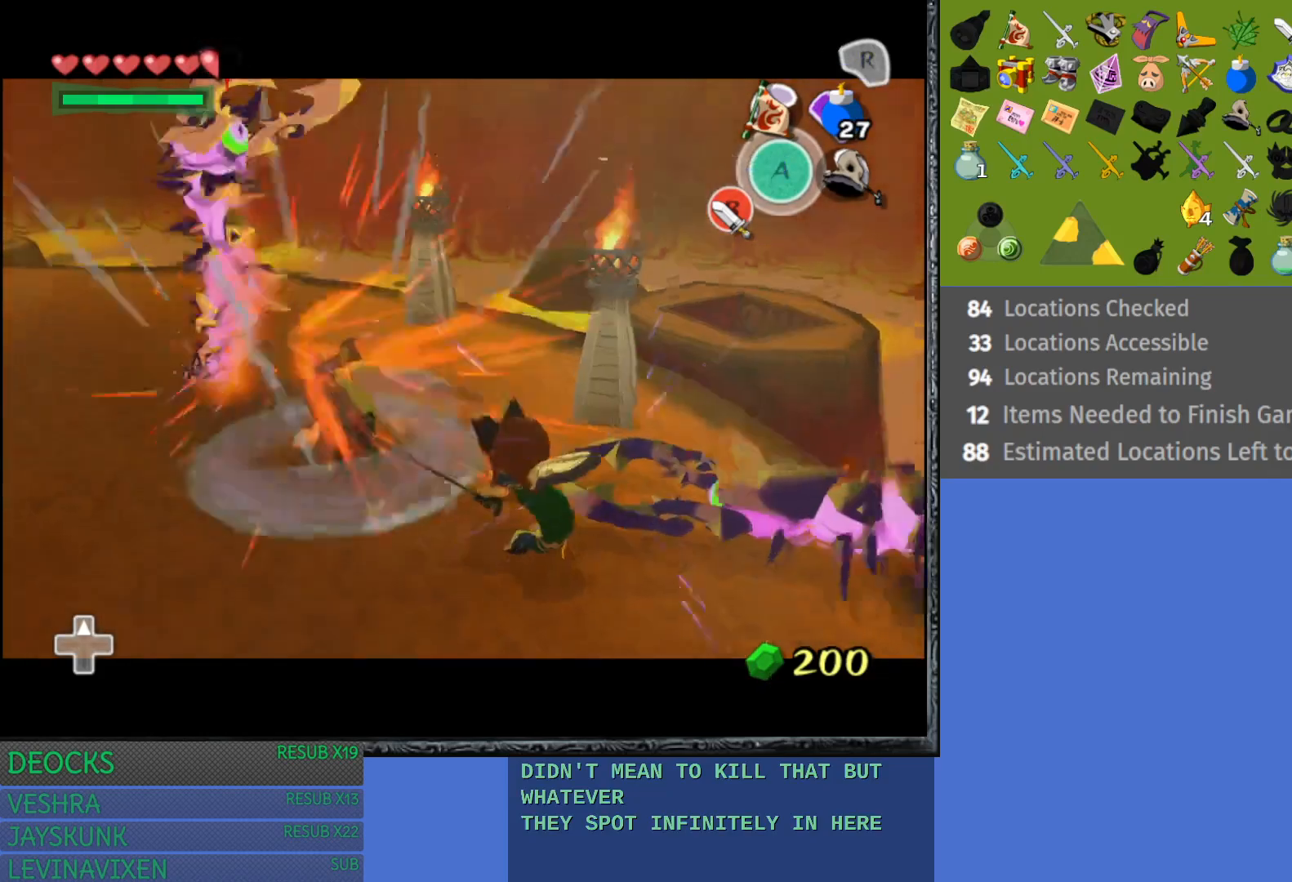
{"buttons": [], "left_stick": "up-left", "right_stick": "center", "events": [[317, "left_stick", "up-left"], [367, "L1", "up"]]}
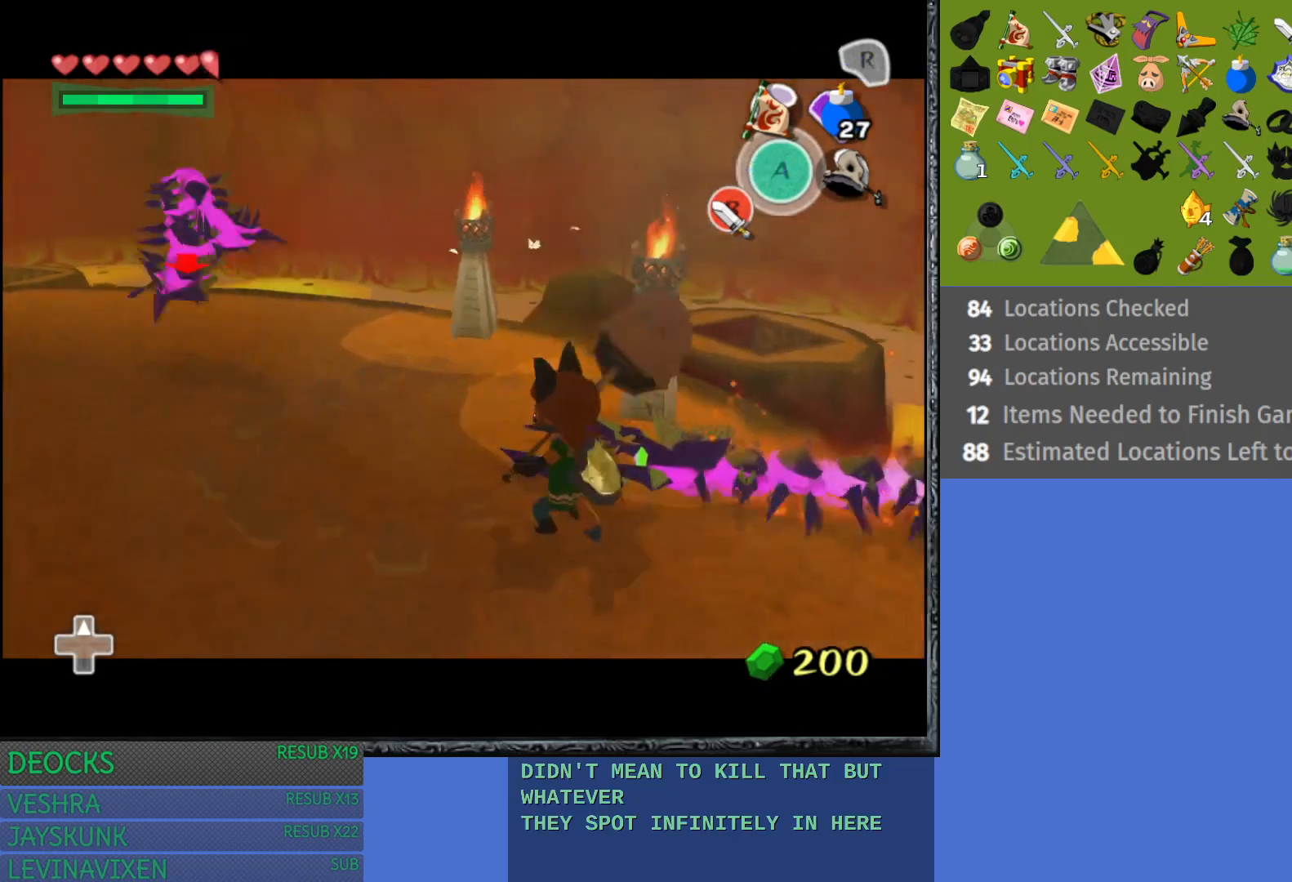
{"buttons": [], "left_stick": "up-left", "right_stick": "center", "events": []}
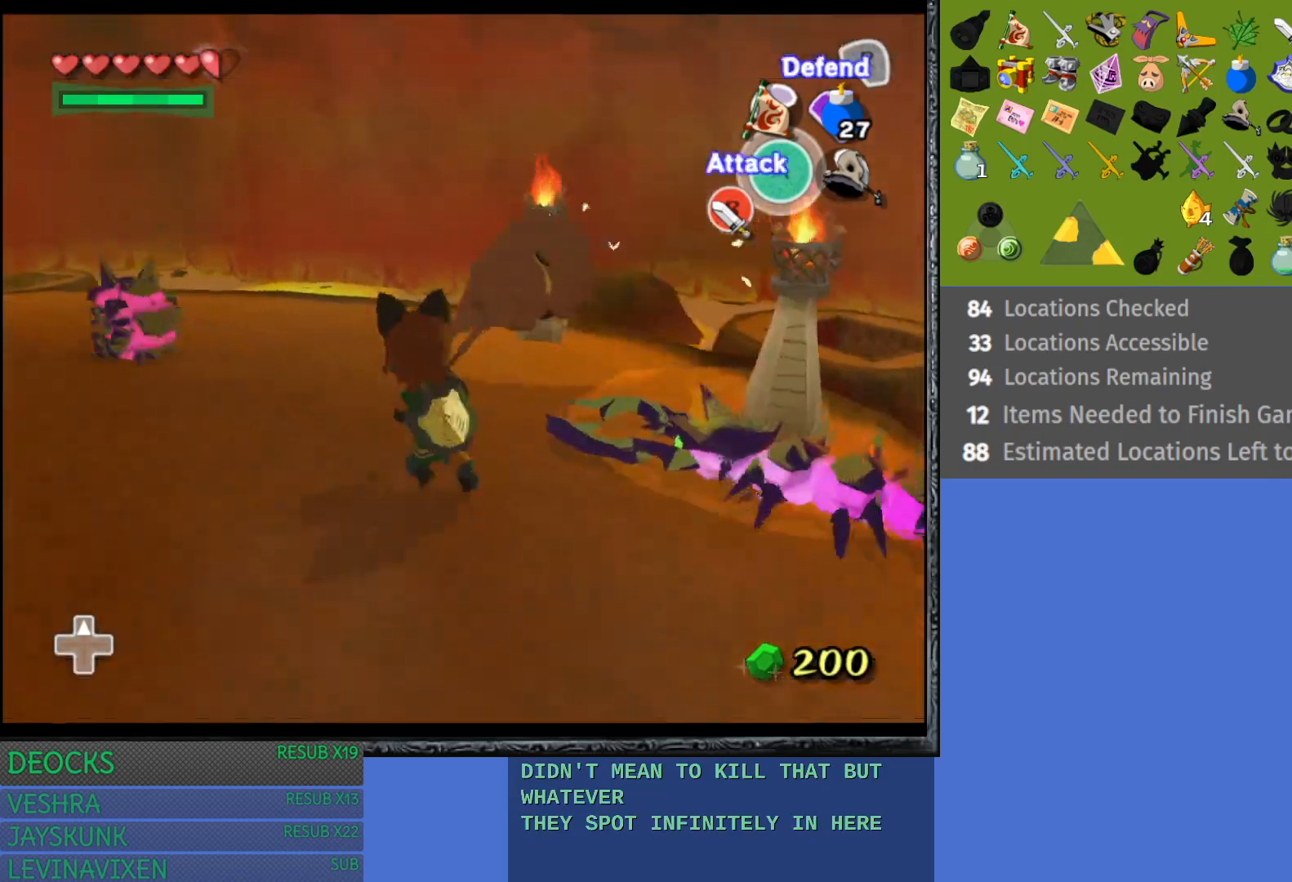
{"buttons": [], "left_stick": "up-left", "right_stick": "center", "events": []}
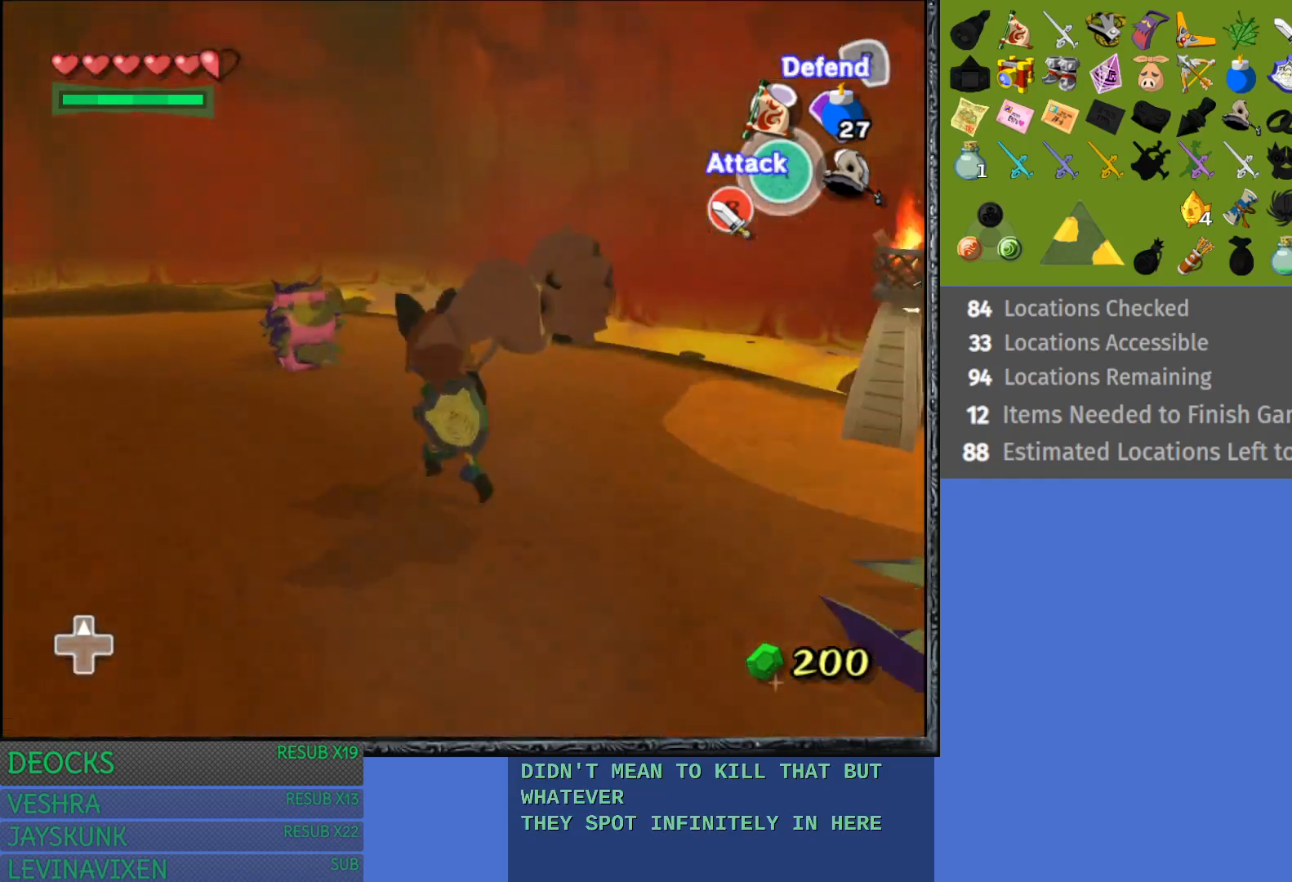
{"buttons": ["CROSS"], "left_stick": "center", "right_stick": "center", "events": [[333, "left_stick", "up"], [450, "left_stick", "center"], [483, "CROSS", "down"]]}
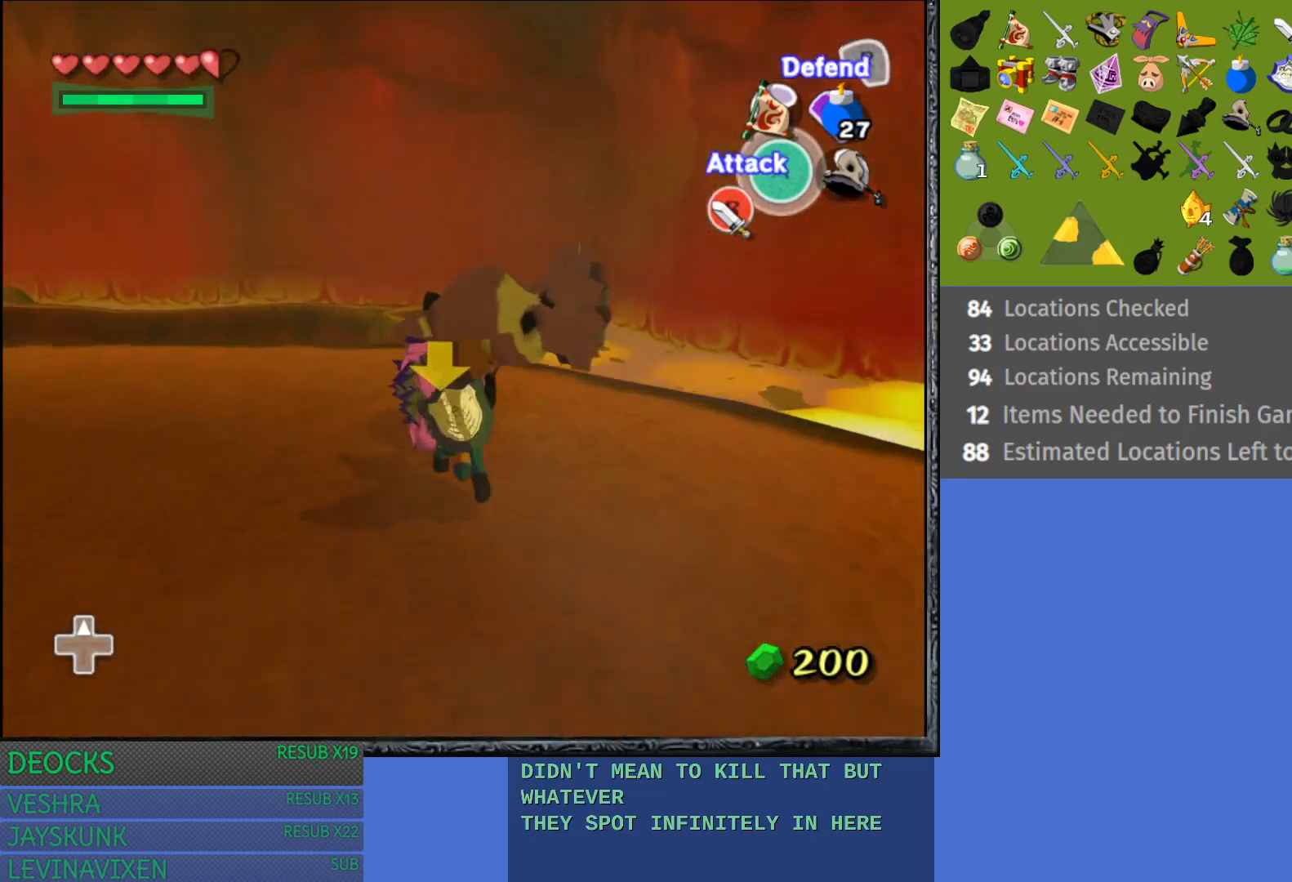
{"buttons": [], "left_stick": "center", "right_stick": "center", "events": [[150, "CROSS", "up"]]}
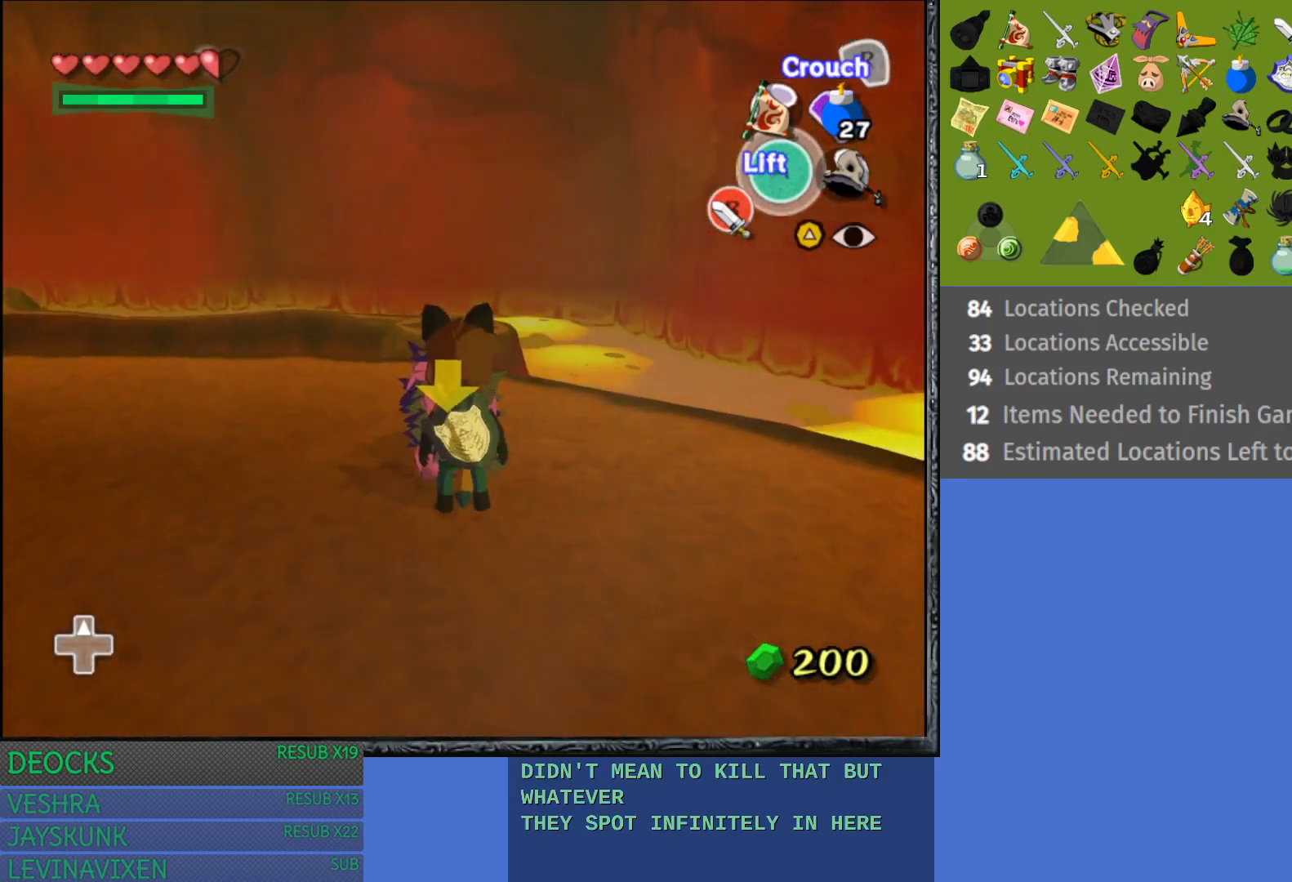
{"buttons": [], "left_stick": "center", "right_stick": "center", "events": [[233, "CROSS", "down"], [367, "CROSS", "up"]]}
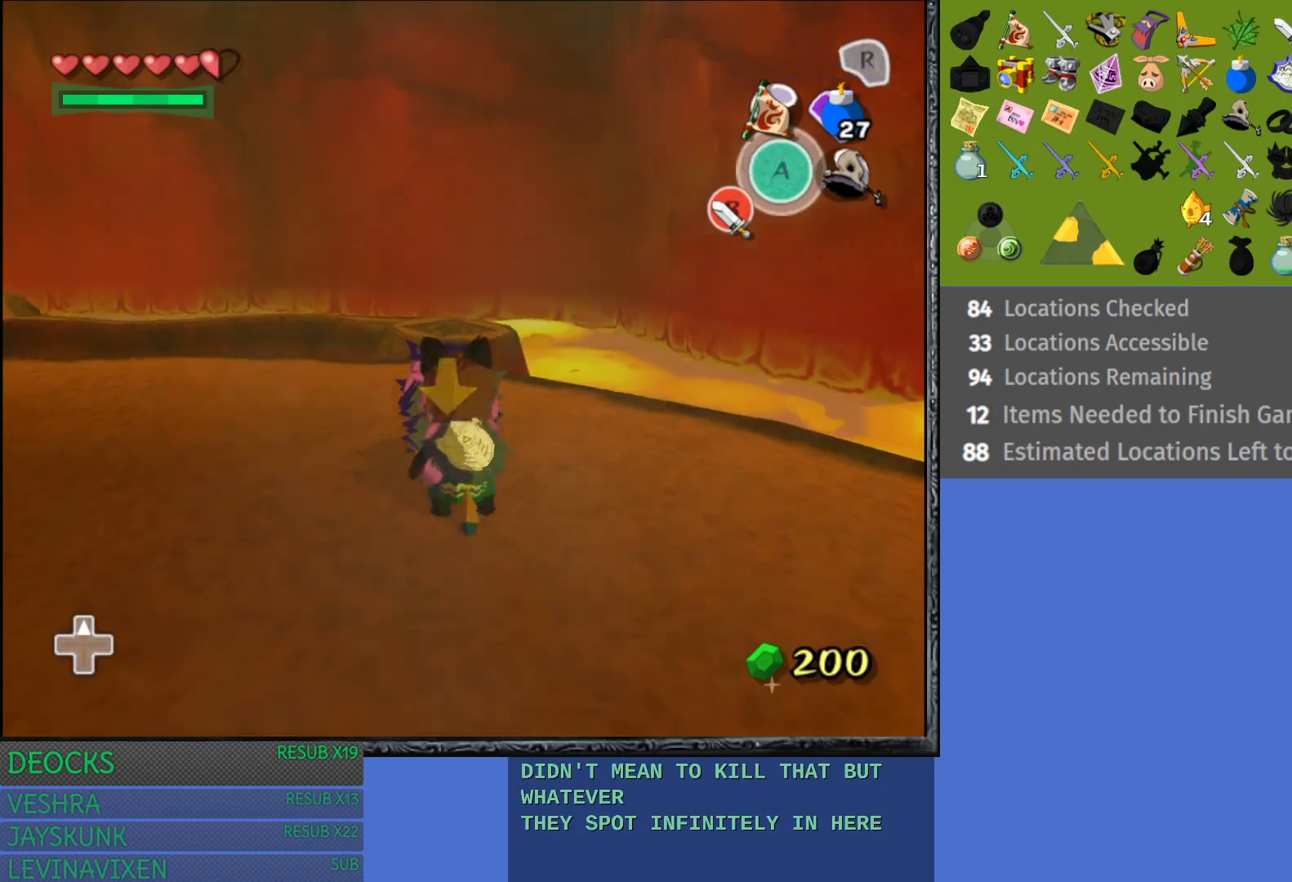
{"buttons": [], "left_stick": "down-left", "right_stick": "center", "events": [[250, "left_stick", "left"], [433, "left_stick", "down-left"]]}
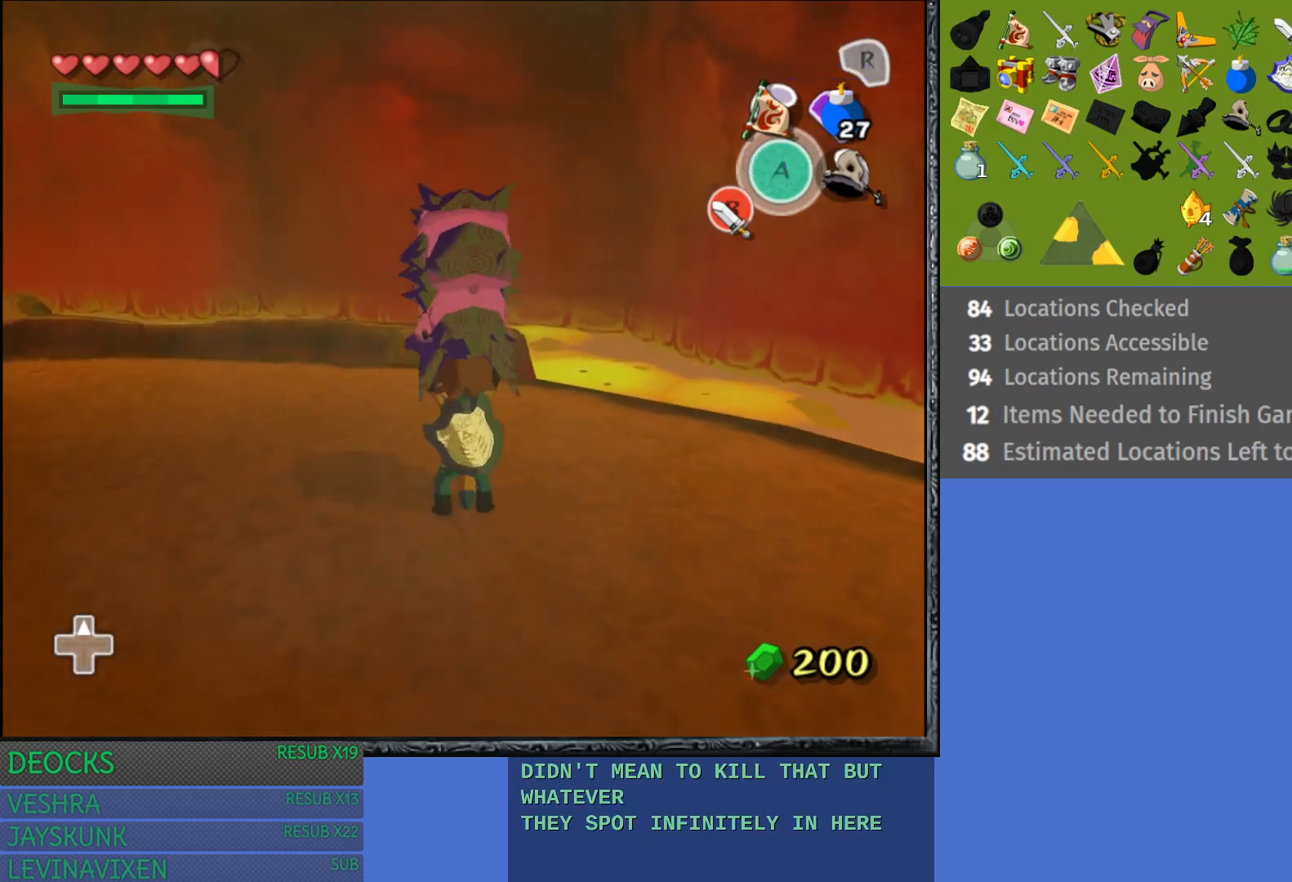
{"buttons": [], "left_stick": "down-left", "right_stick": "center", "events": []}
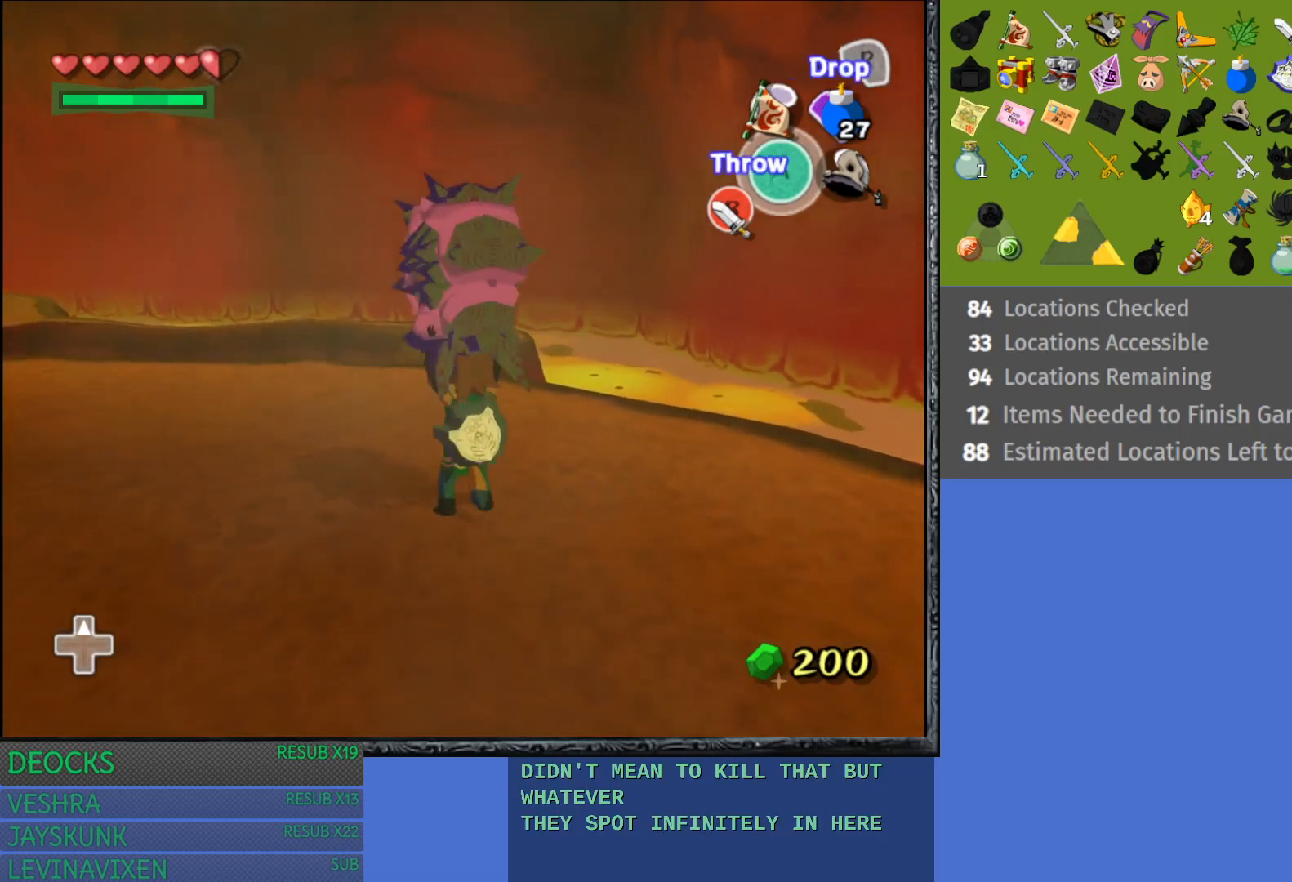
{"buttons": [], "left_stick": "down-left", "right_stick": "center", "events": []}
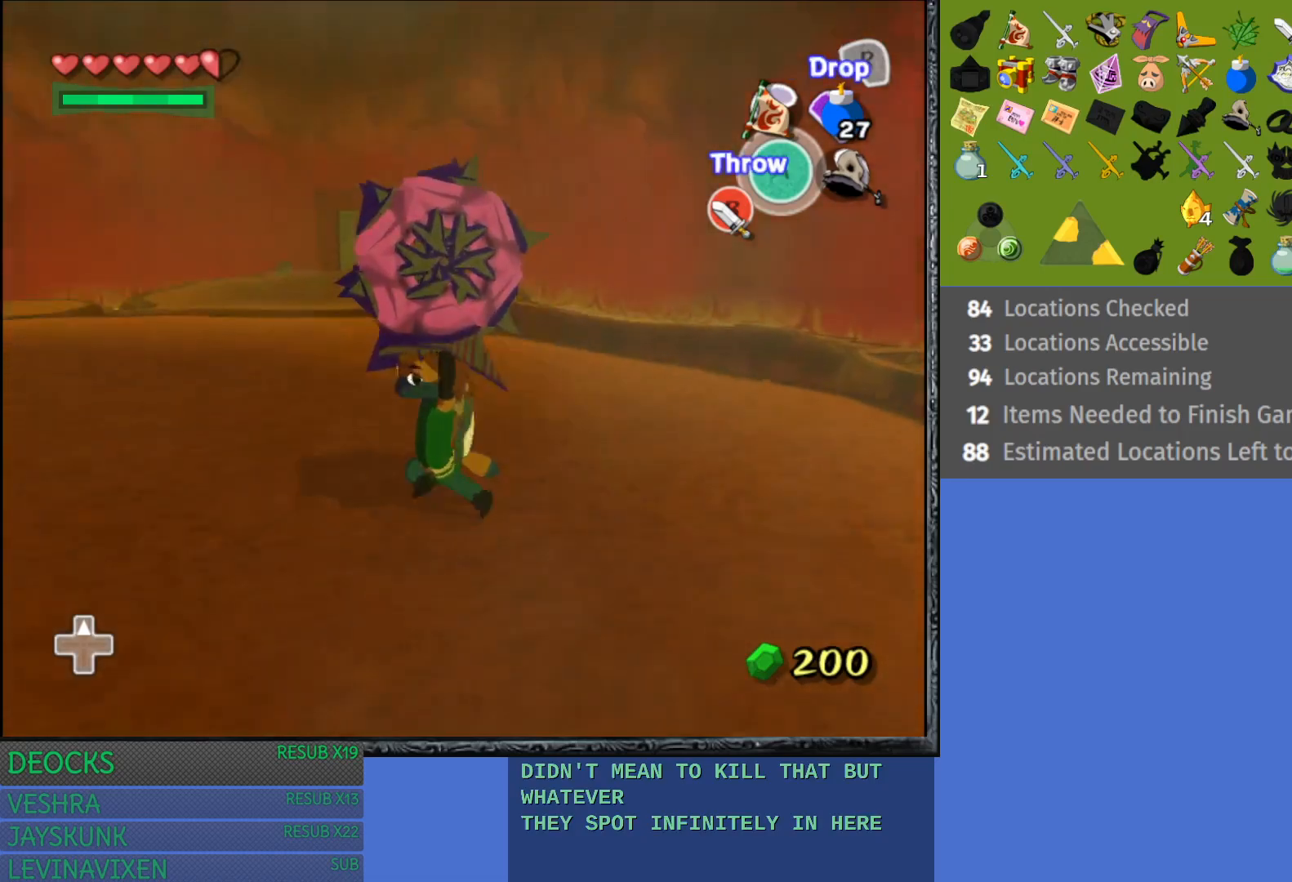
{"buttons": [], "left_stick": "left", "right_stick": "center", "events": [[100, "left_stick", "up-left"], [200, "left_stick", "up"], [383, "left_stick", "up-left"], [483, "left_stick", "left"]]}
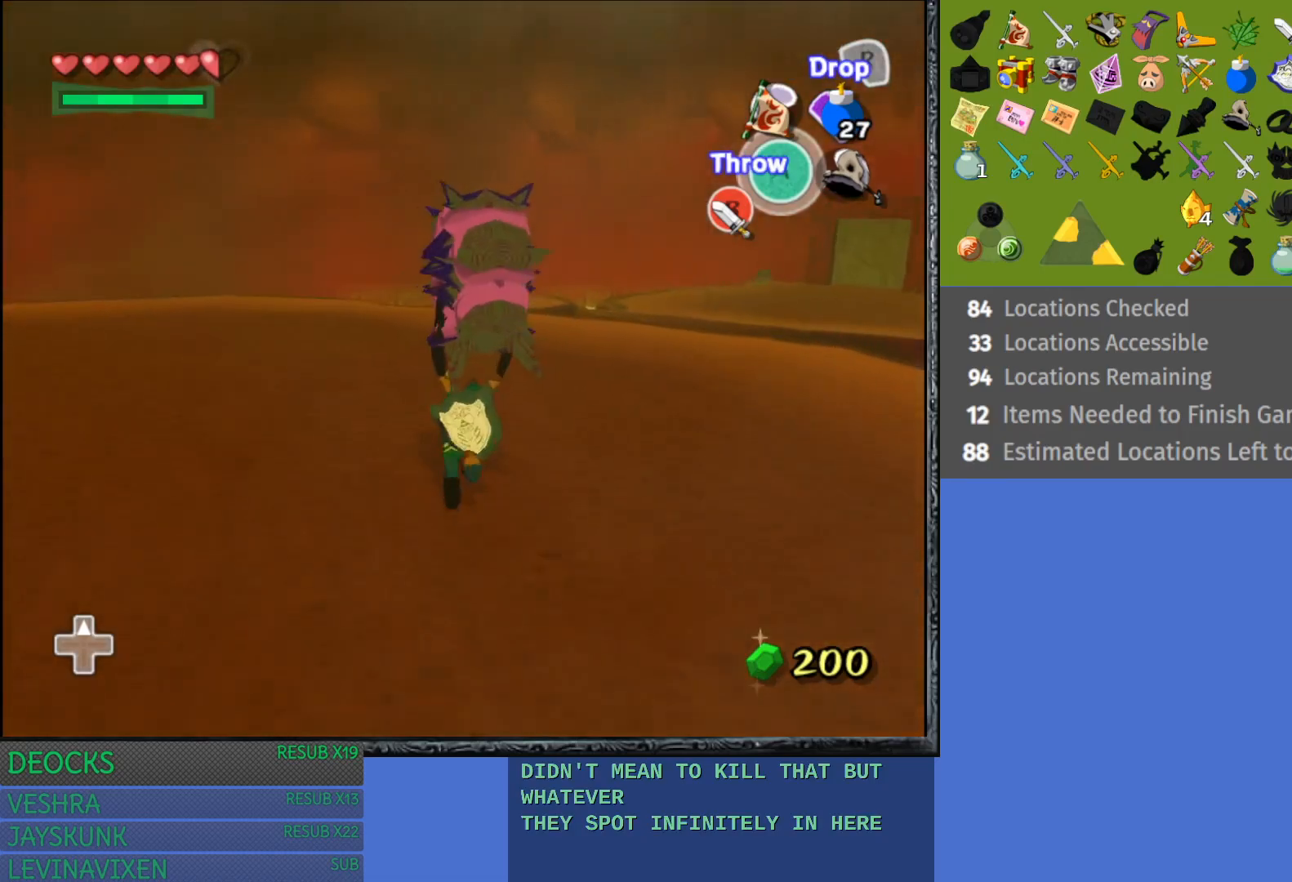
{"buttons": [], "left_stick": "up", "right_stick": "center", "events": [[433, "left_stick", "up"]]}
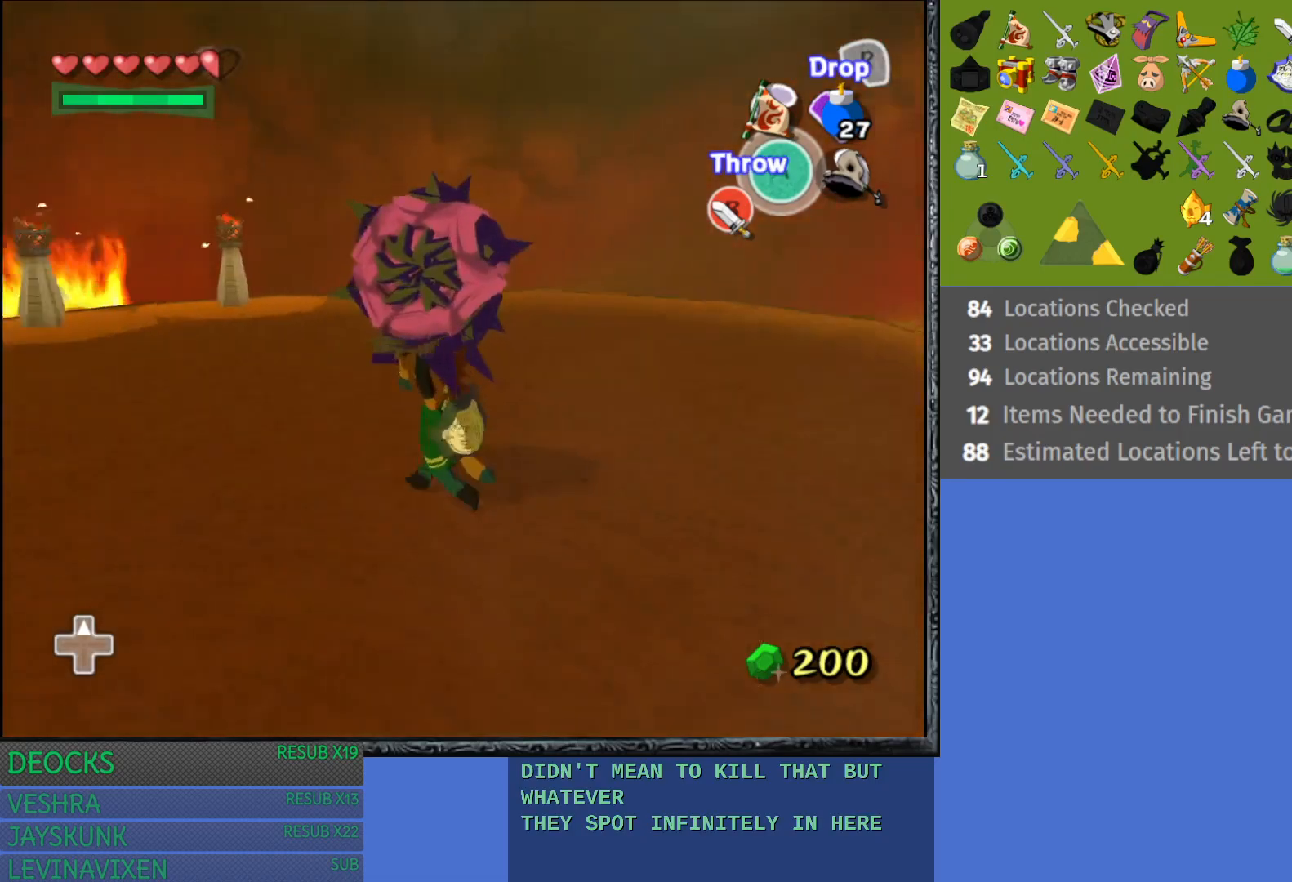
{"buttons": [], "left_stick": "up", "right_stick": "center", "events": [[183, "left_stick", "center"], [300, "left_stick", "left"], [483, "left_stick", "up"]]}